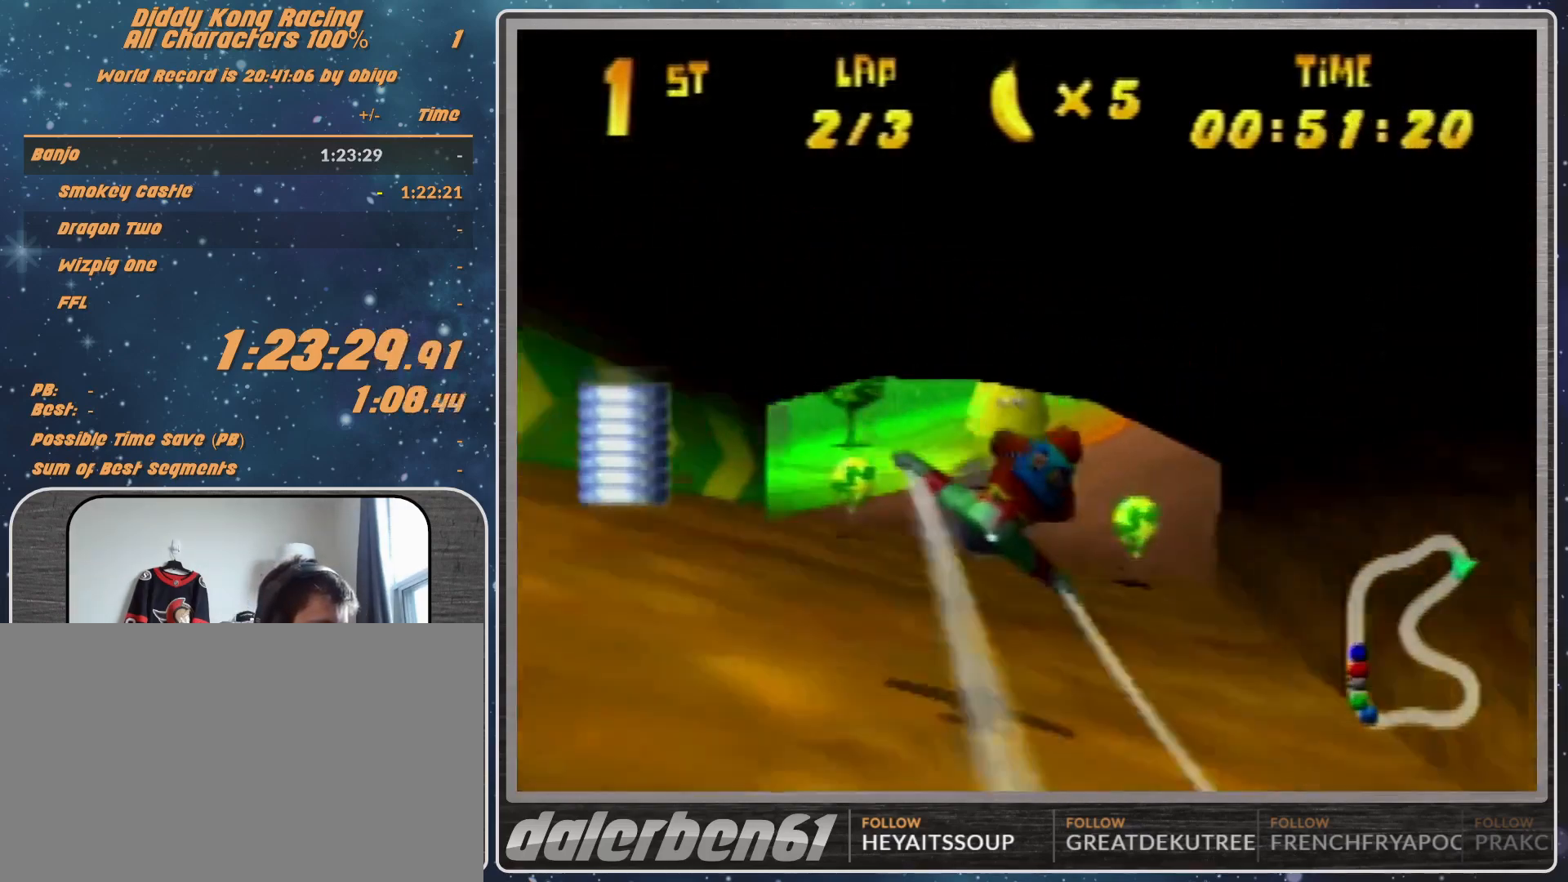
Gameplay with a controller (Nintendo layout); each line is a JSON object with the inputs held at the frame after it. "events" lists button and stick changes between this image and that frame as [ms after this image, input, new state], when the widget could be followed in between. Not read: L1 L3 R3.
{"buttons": ["A", "R1"], "left_stick": "center", "events": [[33, "A", "down"], [133, "A", "up"], [133, "left_stick", "center"], [267, "A", "down"], [267, "left_stick", "down-right"], [333, "A", "up"], [433, "A", "down"], [500, "left_stick", "center"]]}
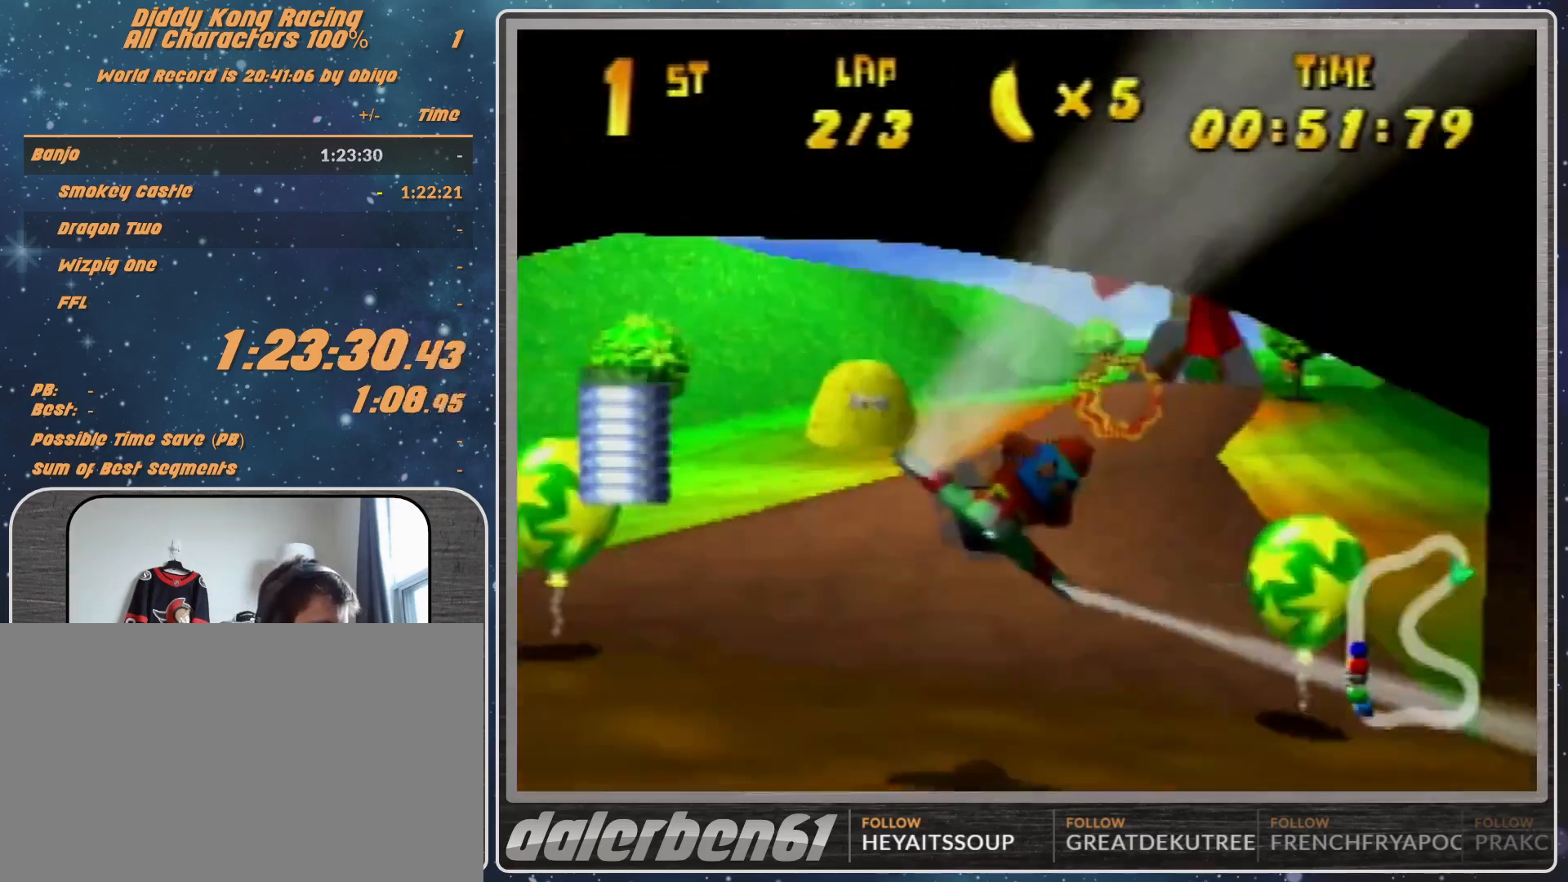
{"buttons": ["R1"], "left_stick": "center", "events": [[33, "A", "up"], [133, "A", "down"], [133, "left_stick", "right"], [267, "A", "up"], [333, "A", "down"], [333, "left_stick", "center"], [400, "A", "up"]]}
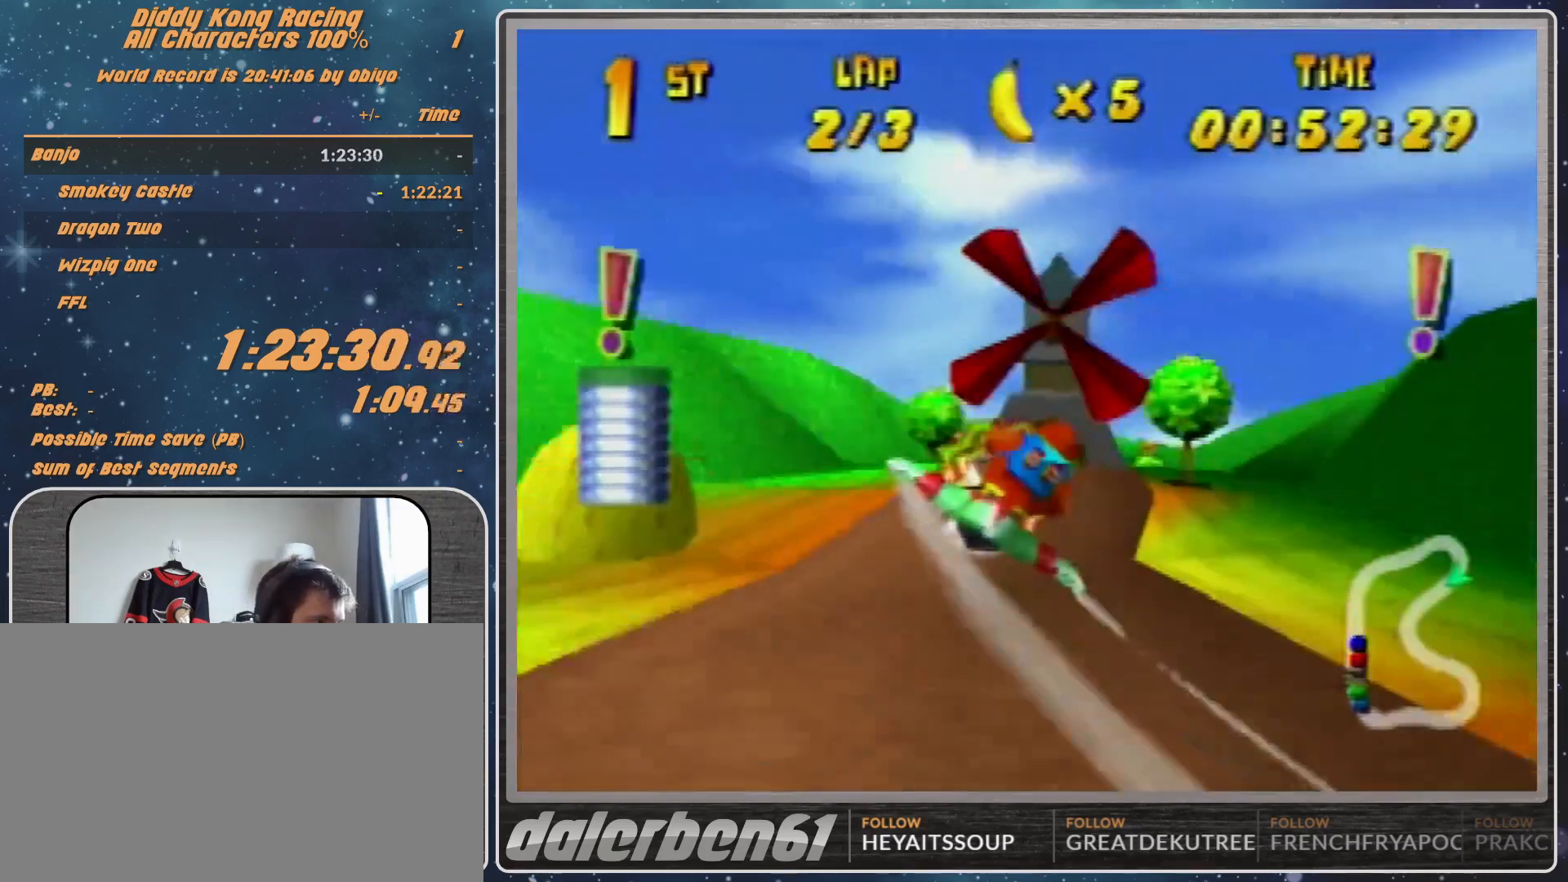
{"buttons": ["R1"], "left_stick": "center", "events": [[67, "A", "down"], [133, "A", "up"], [167, "A", "down"], [167, "left_stick", "down"], [333, "A", "up"], [333, "left_stick", "center"]]}
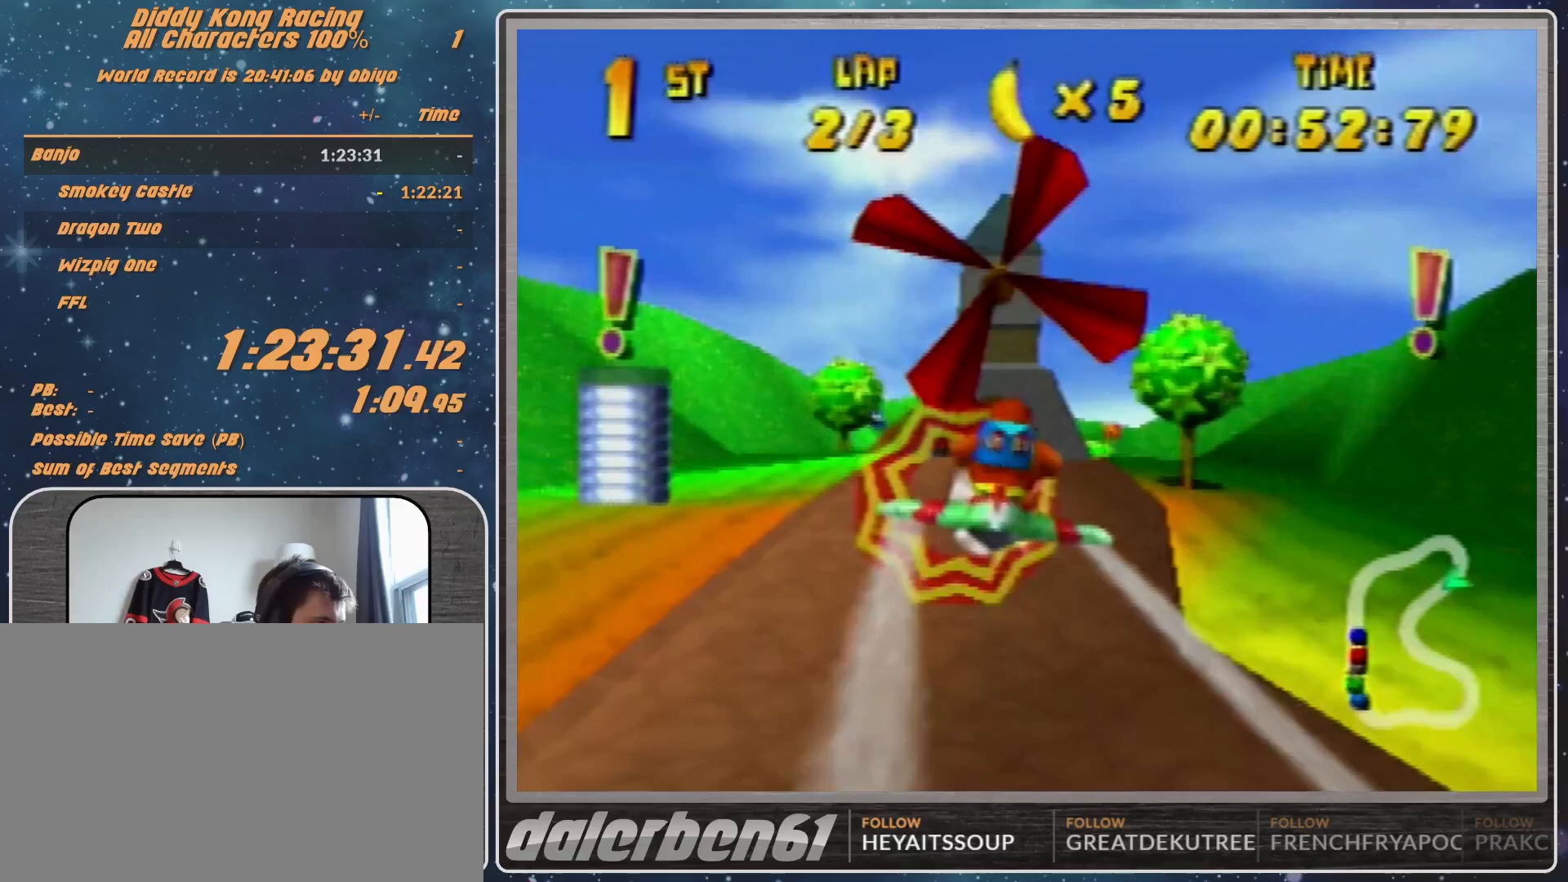
{"buttons": ["R1"], "left_stick": "center", "events": []}
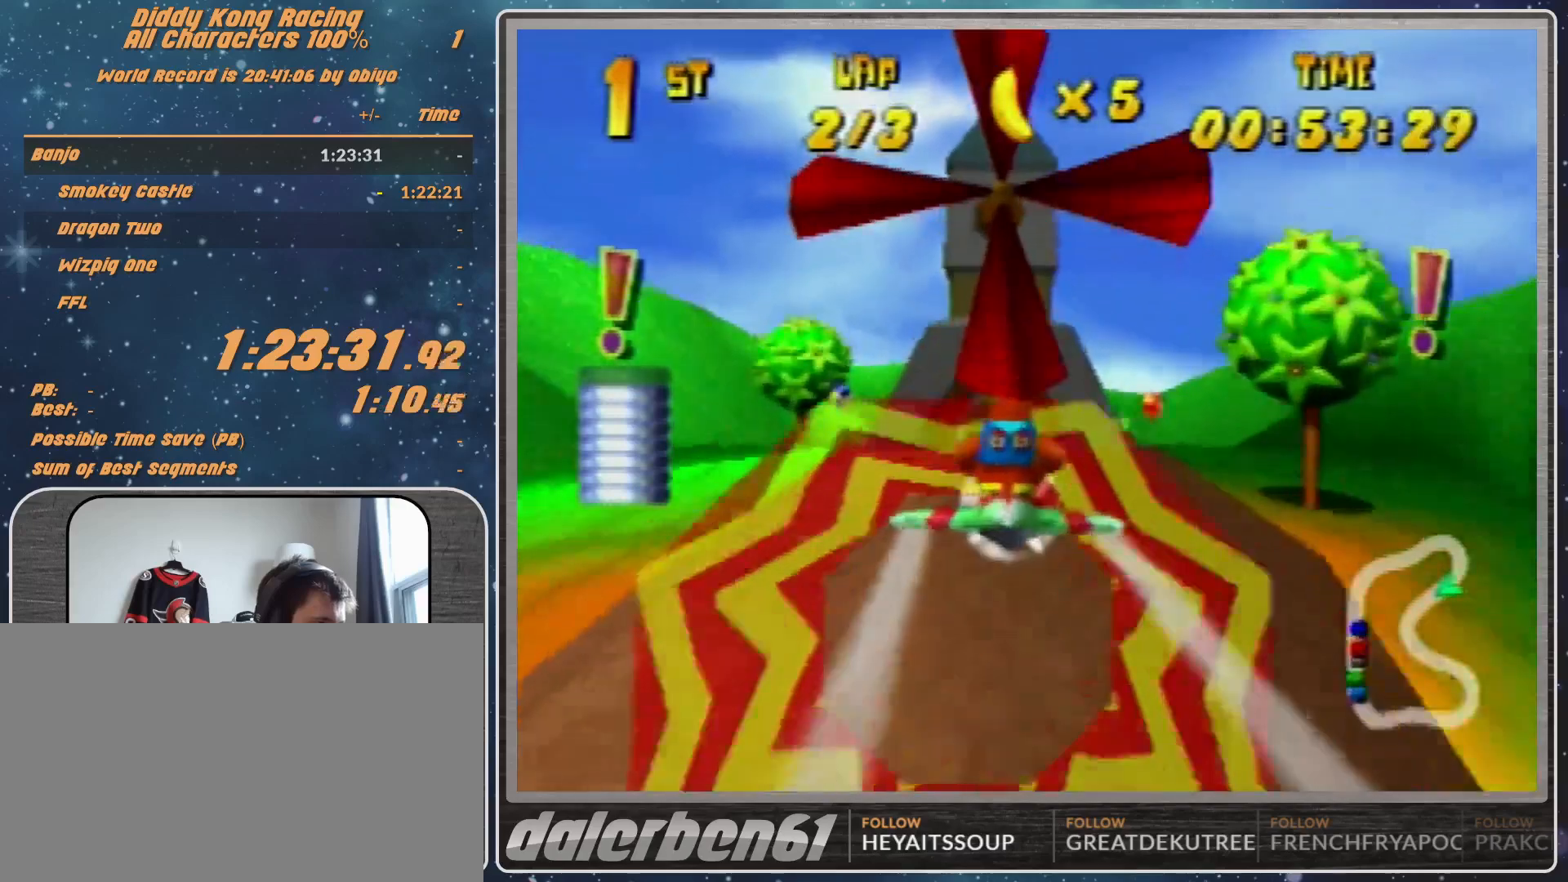
{"buttons": ["B", "R1"], "left_stick": "up-left", "events": [[367, "left_stick", "up-left"], [400, "B", "down"]]}
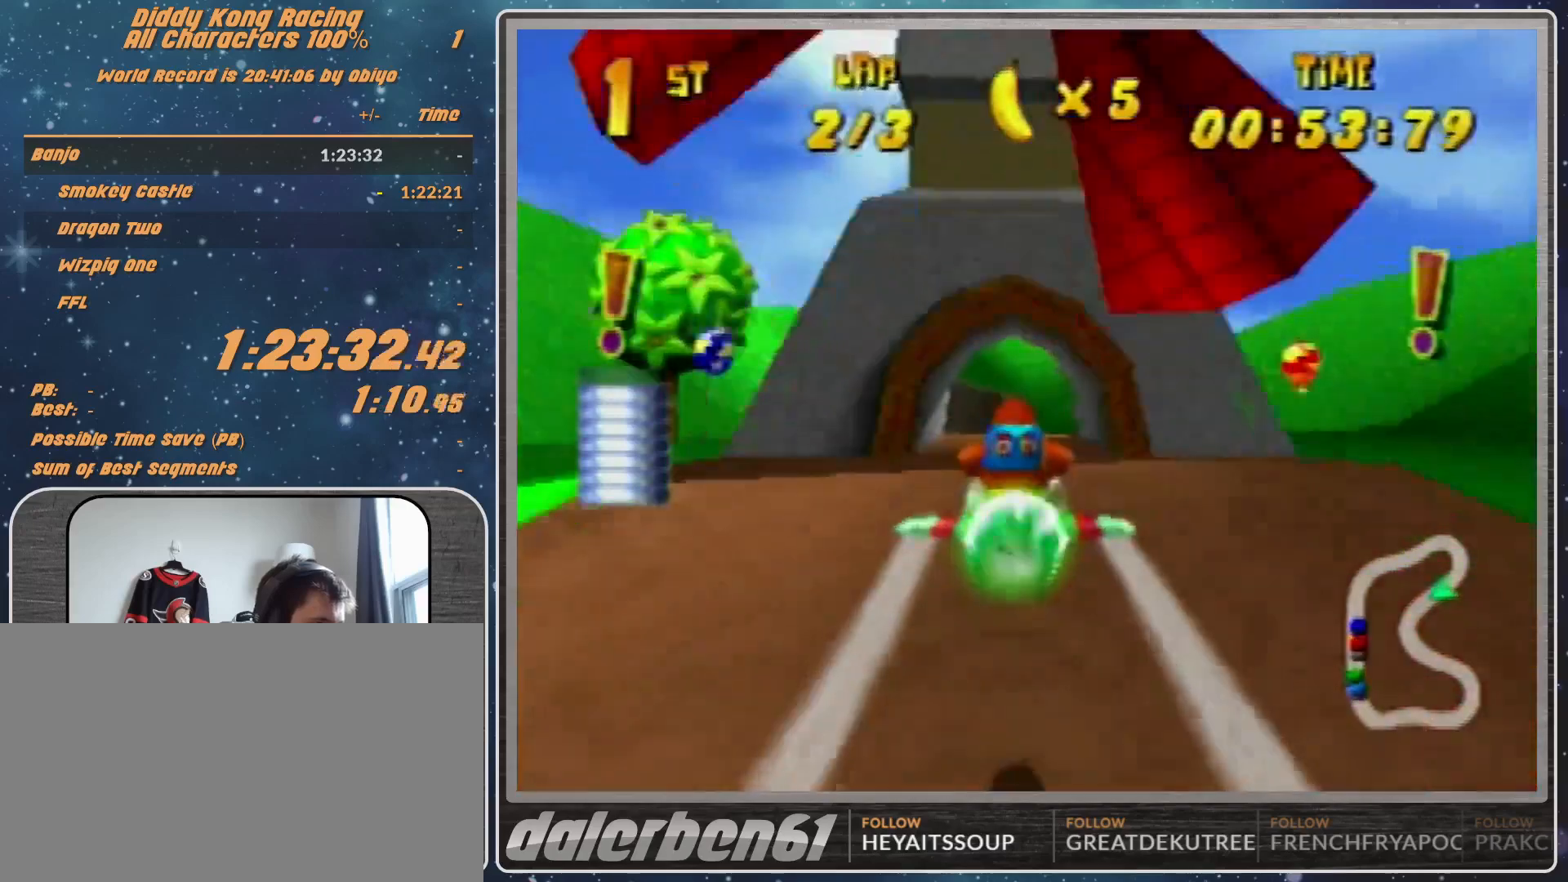
{"buttons": ["R1"], "left_stick": "left", "events": [[100, "B", "up"], [200, "left_stick", "left"]]}
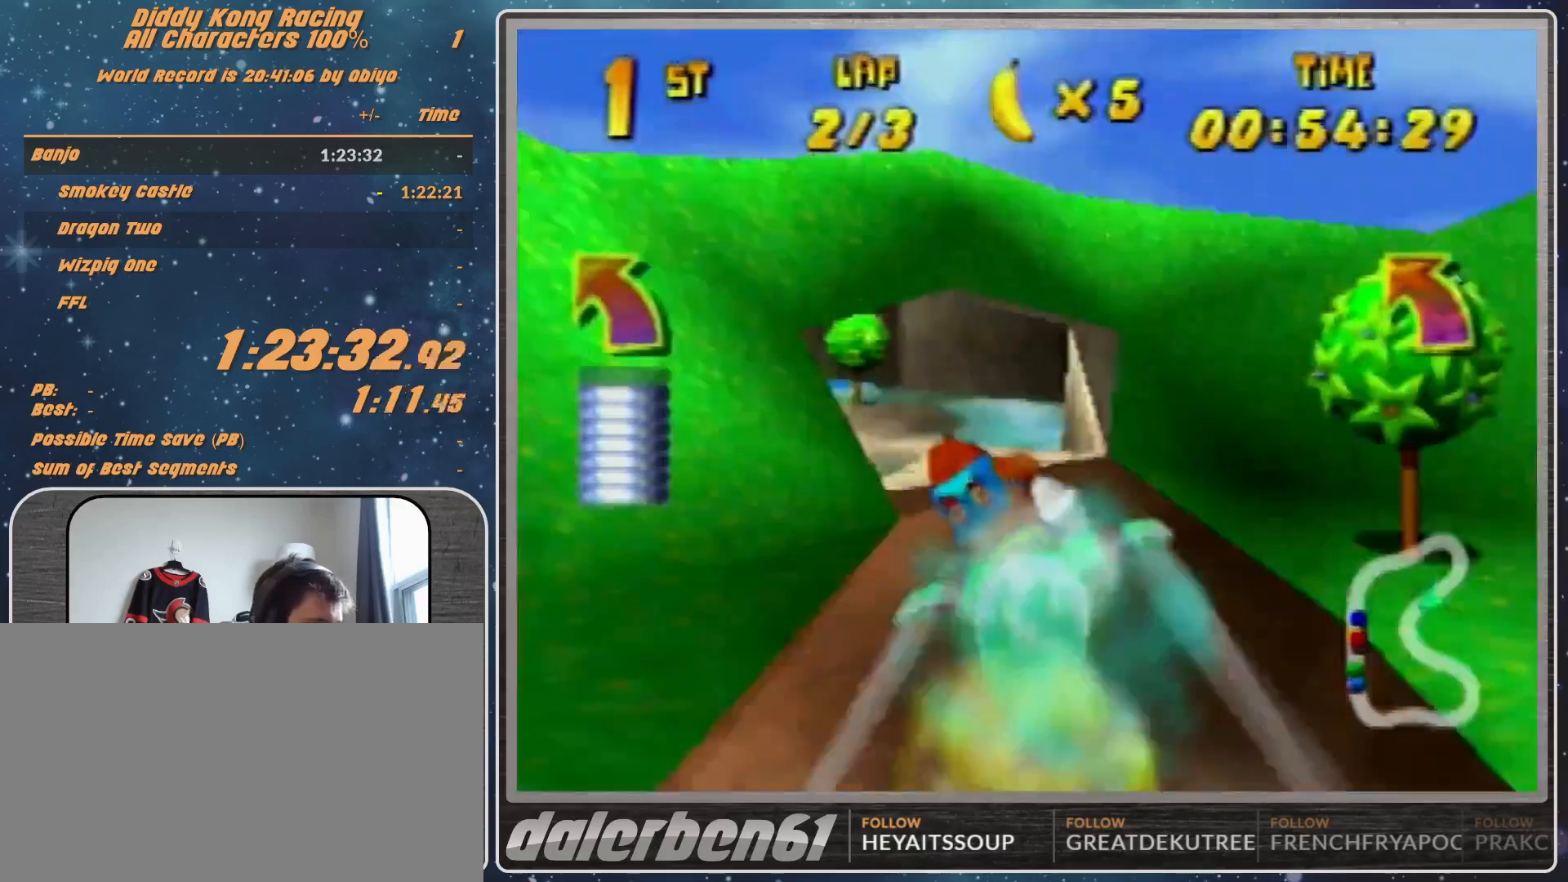
{"buttons": ["R1"], "left_stick": "left", "events": [[200, "B", "down"], [300, "B", "up"]]}
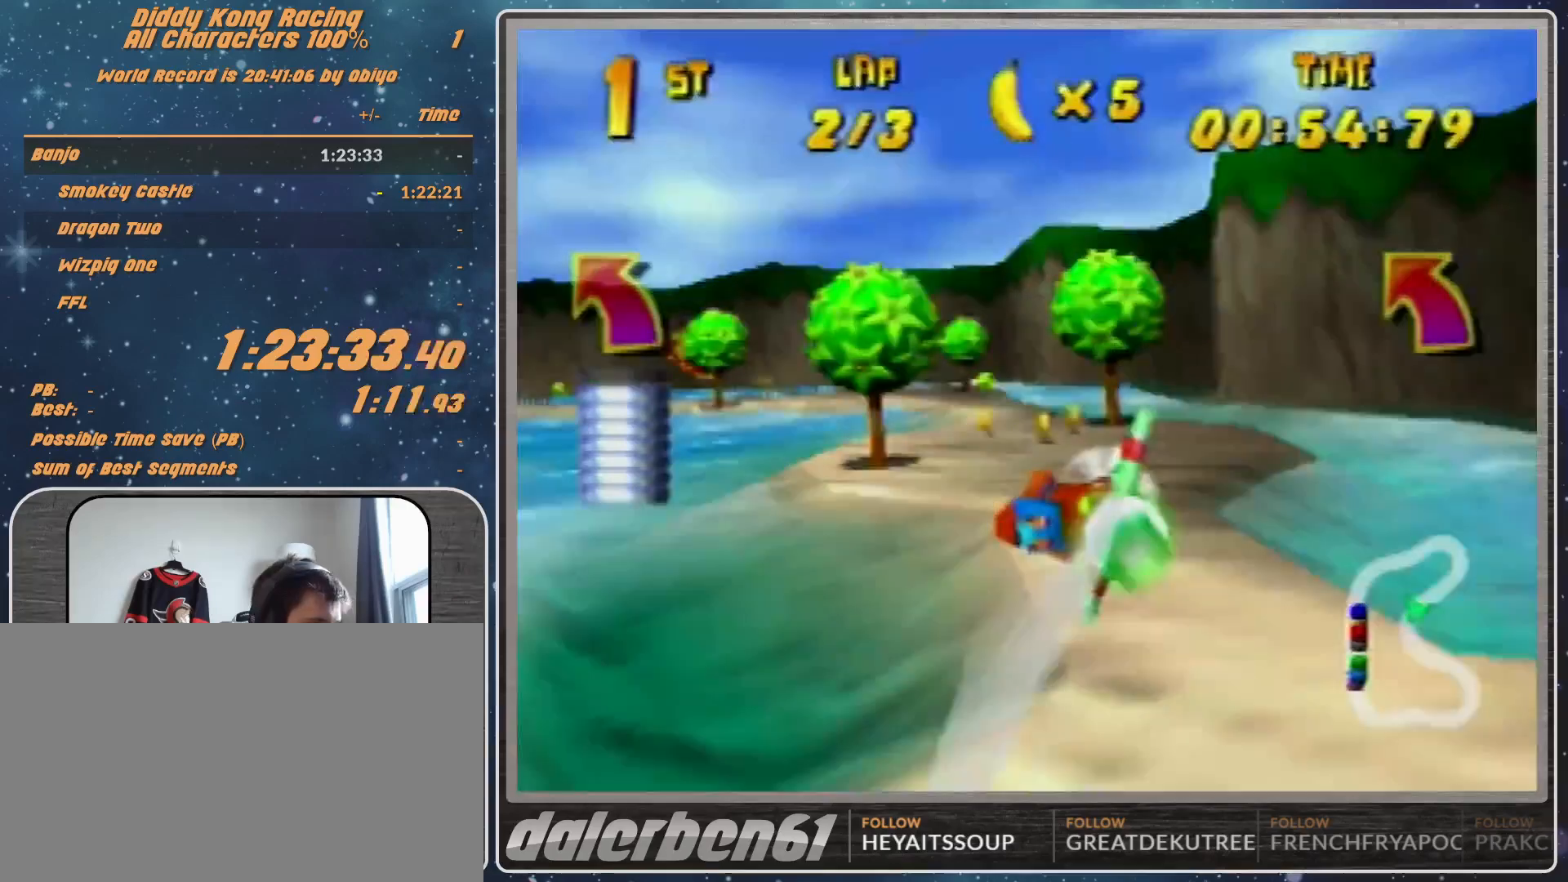
{"buttons": ["R1"], "left_stick": "down-left", "events": [[433, "left_stick", "down-left"]]}
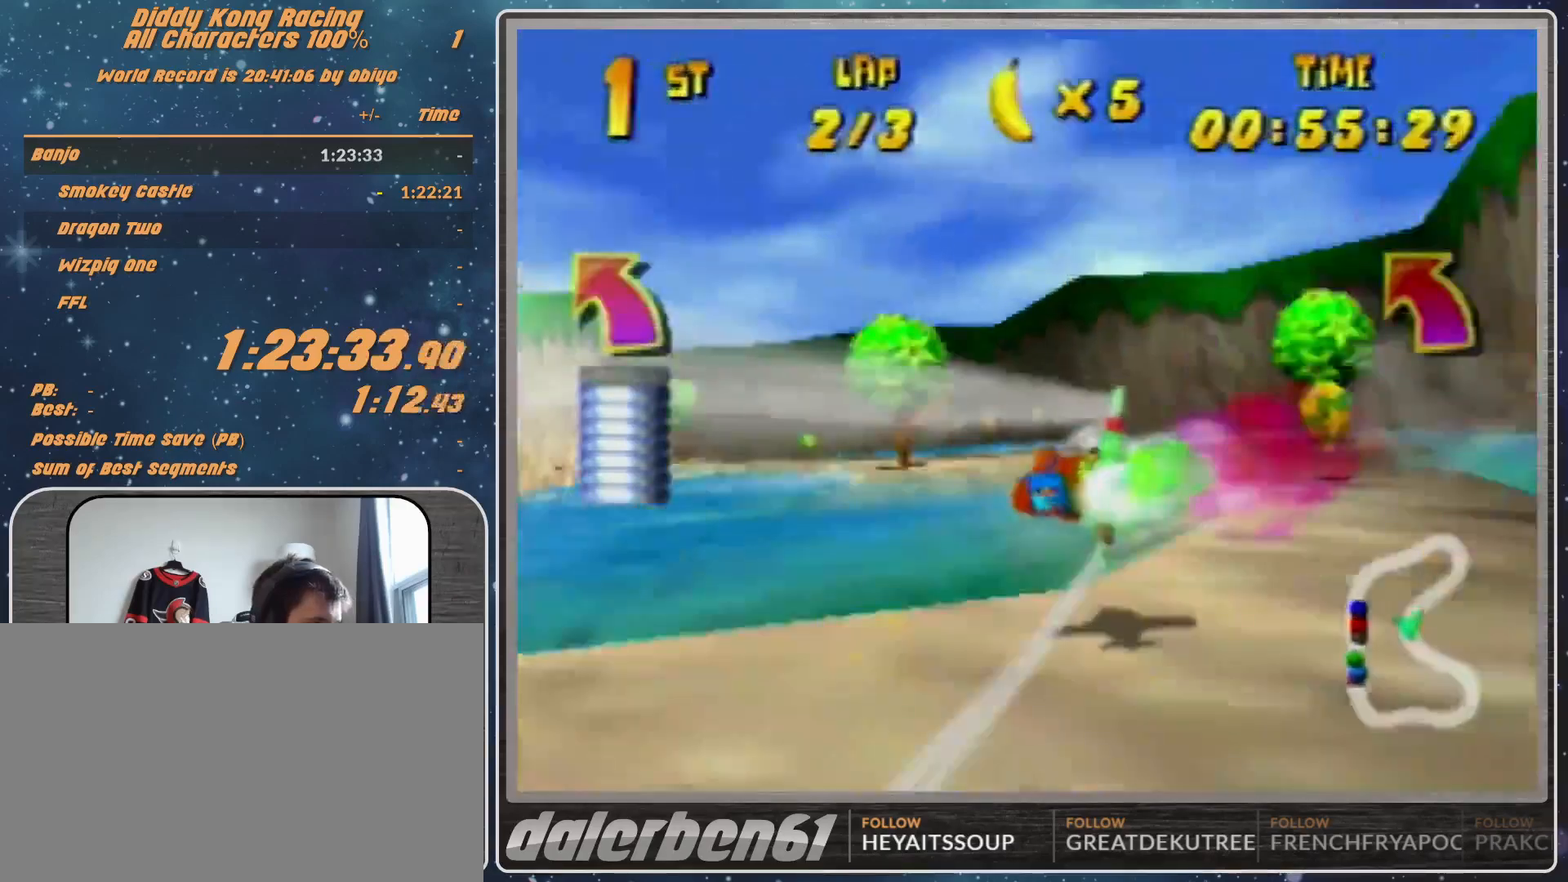
{"buttons": ["R1"], "left_stick": "up-right", "events": [[33, "left_stick", "center"], [100, "left_stick", "left"], [400, "left_stick", "up-left"], [500, "left_stick", "up-right"]]}
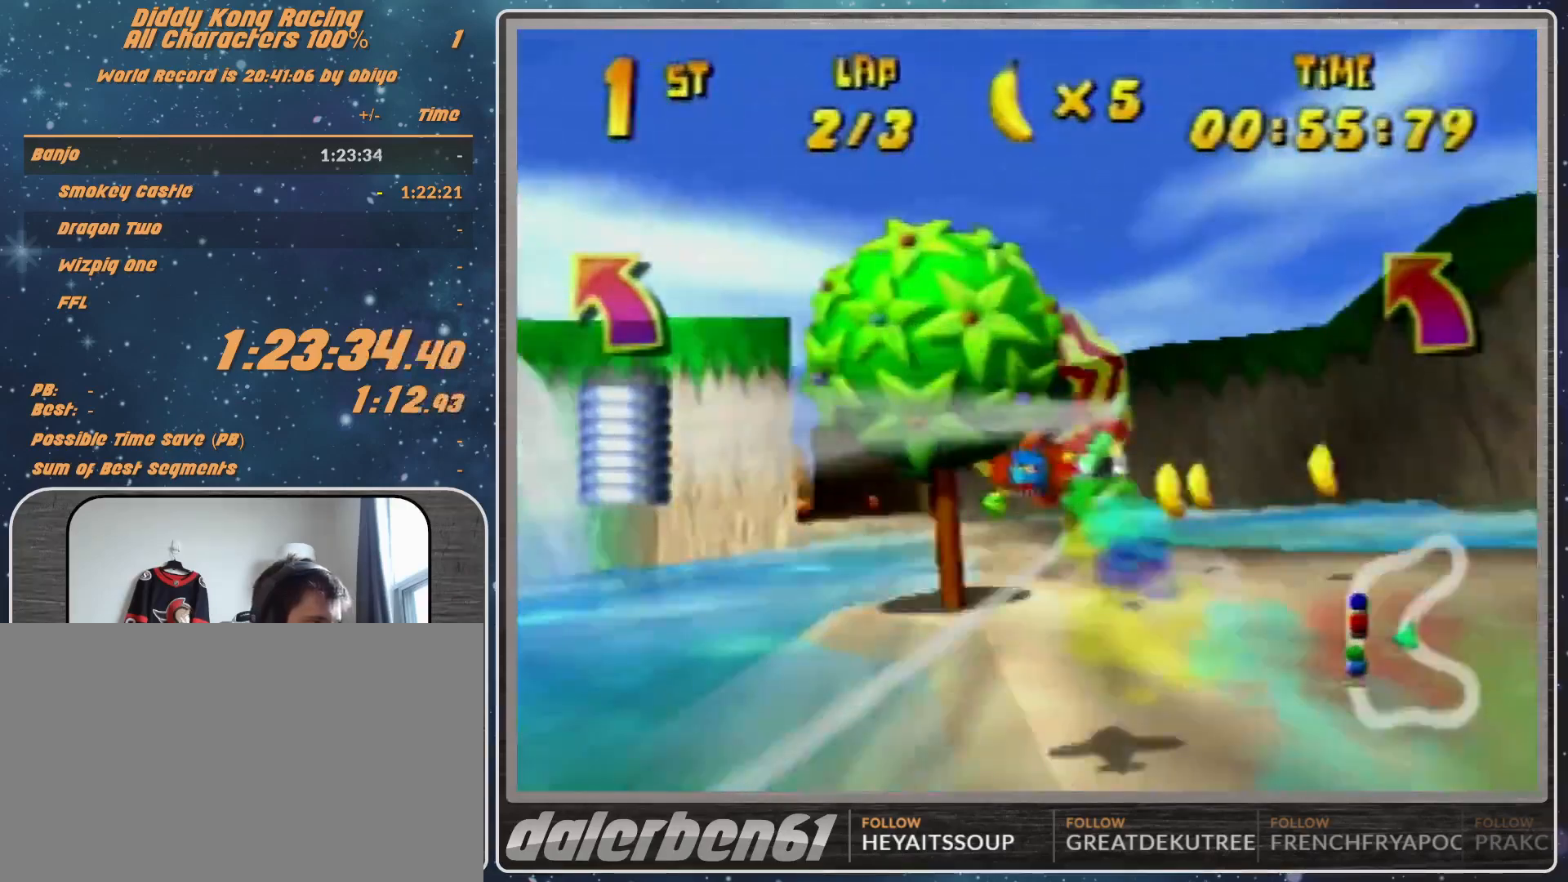
{"buttons": ["R1"], "left_stick": "left", "events": [[67, "R1", "up"], [167, "left_stick", "center"], [200, "R1", "down"], [267, "left_stick", "left"], [300, "R1", "up"], [500, "R1", "down"]]}
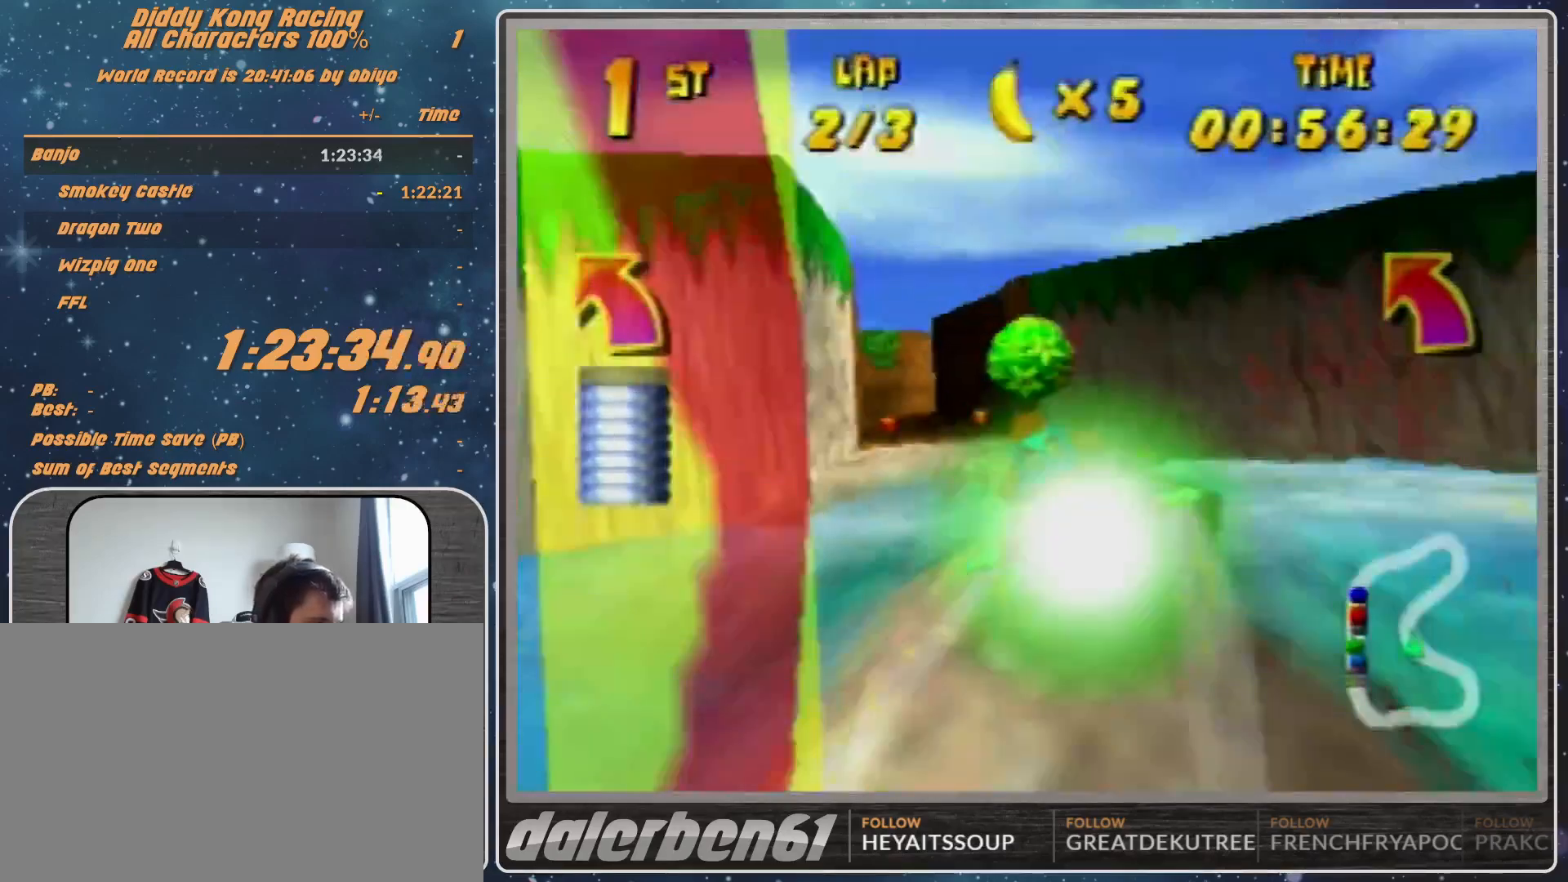
{"buttons": ["R1"], "left_stick": "down-left", "events": [[67, "R1", "up"], [267, "R1", "down"], [267, "left_stick", "down-left"], [333, "R1", "up"], [500, "R1", "down"]]}
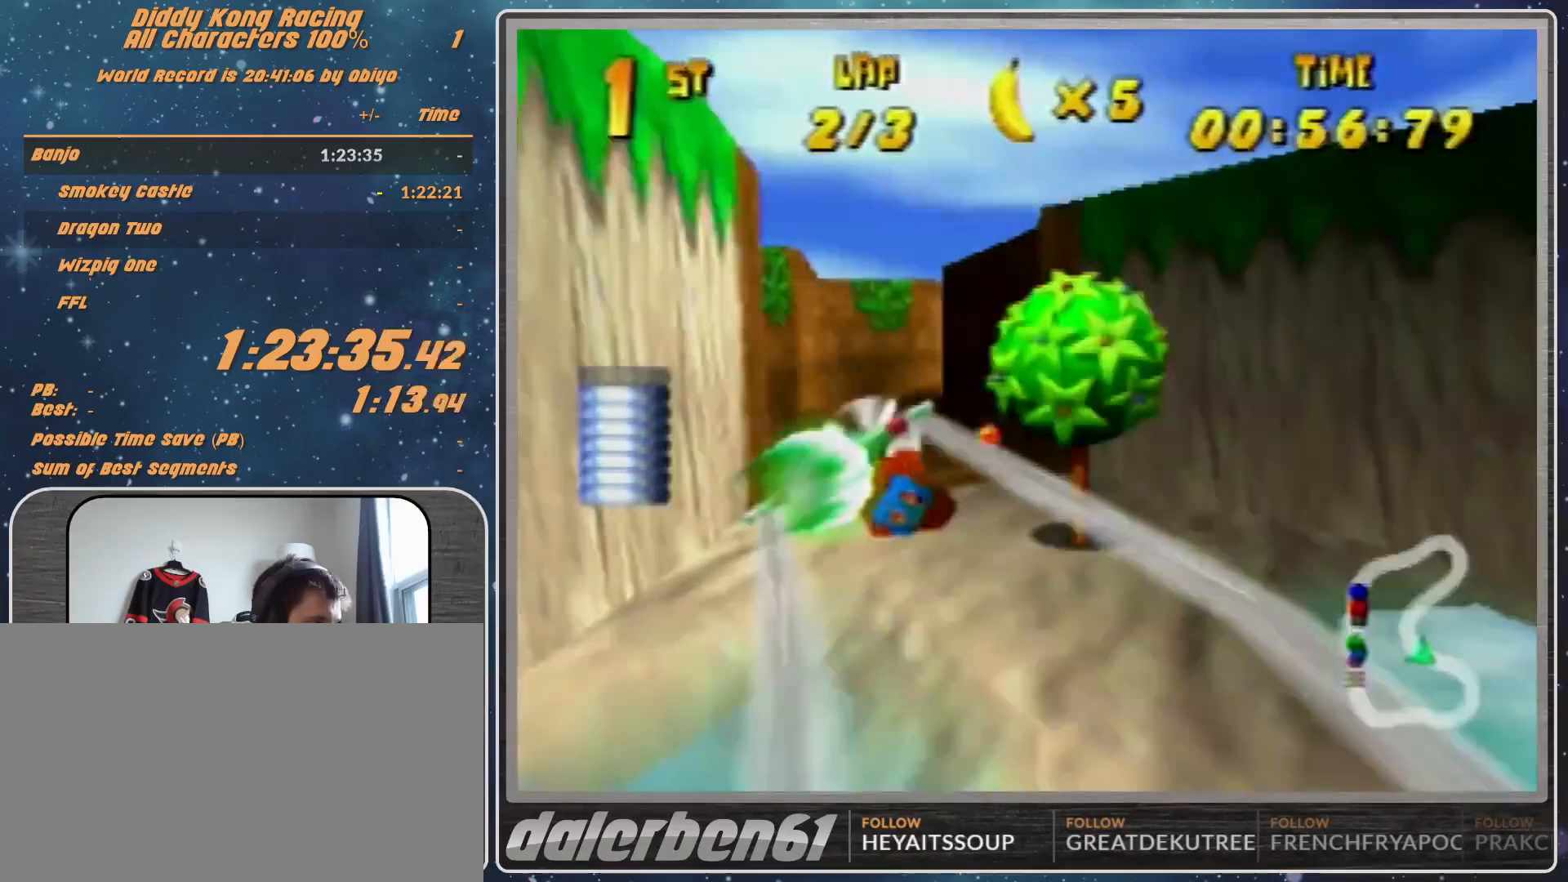
{"buttons": ["A", "R1"], "left_stick": "center", "events": [[233, "A", "down"], [467, "left_stick", "center"]]}
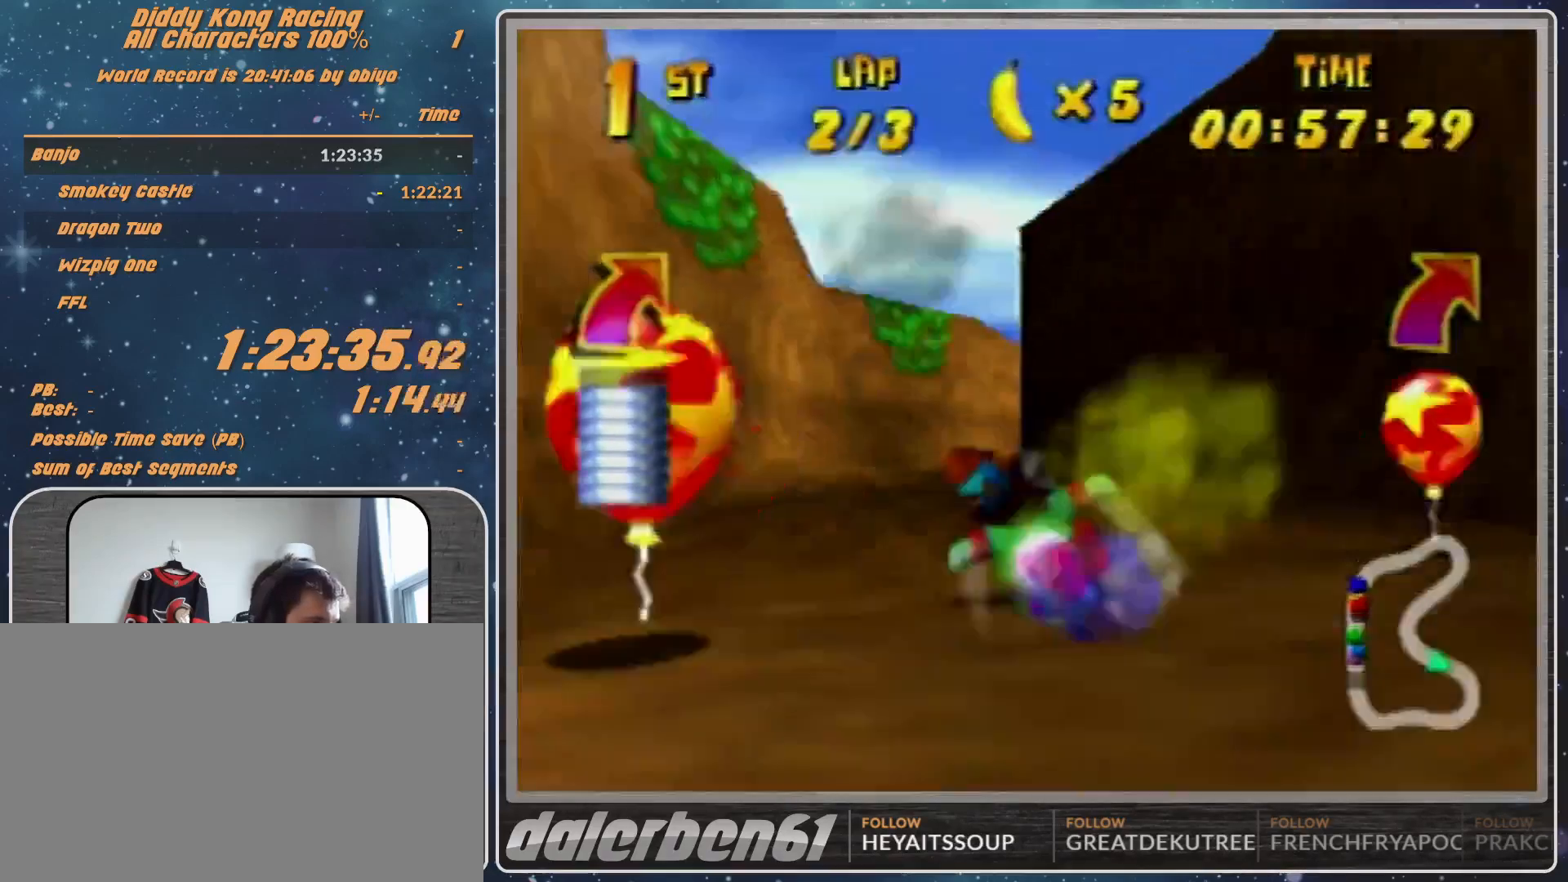
{"buttons": ["A", "R1"], "left_stick": "right", "events": [[100, "left_stick", "right"], [200, "left_stick", "up-right"], [400, "left_stick", "right"]]}
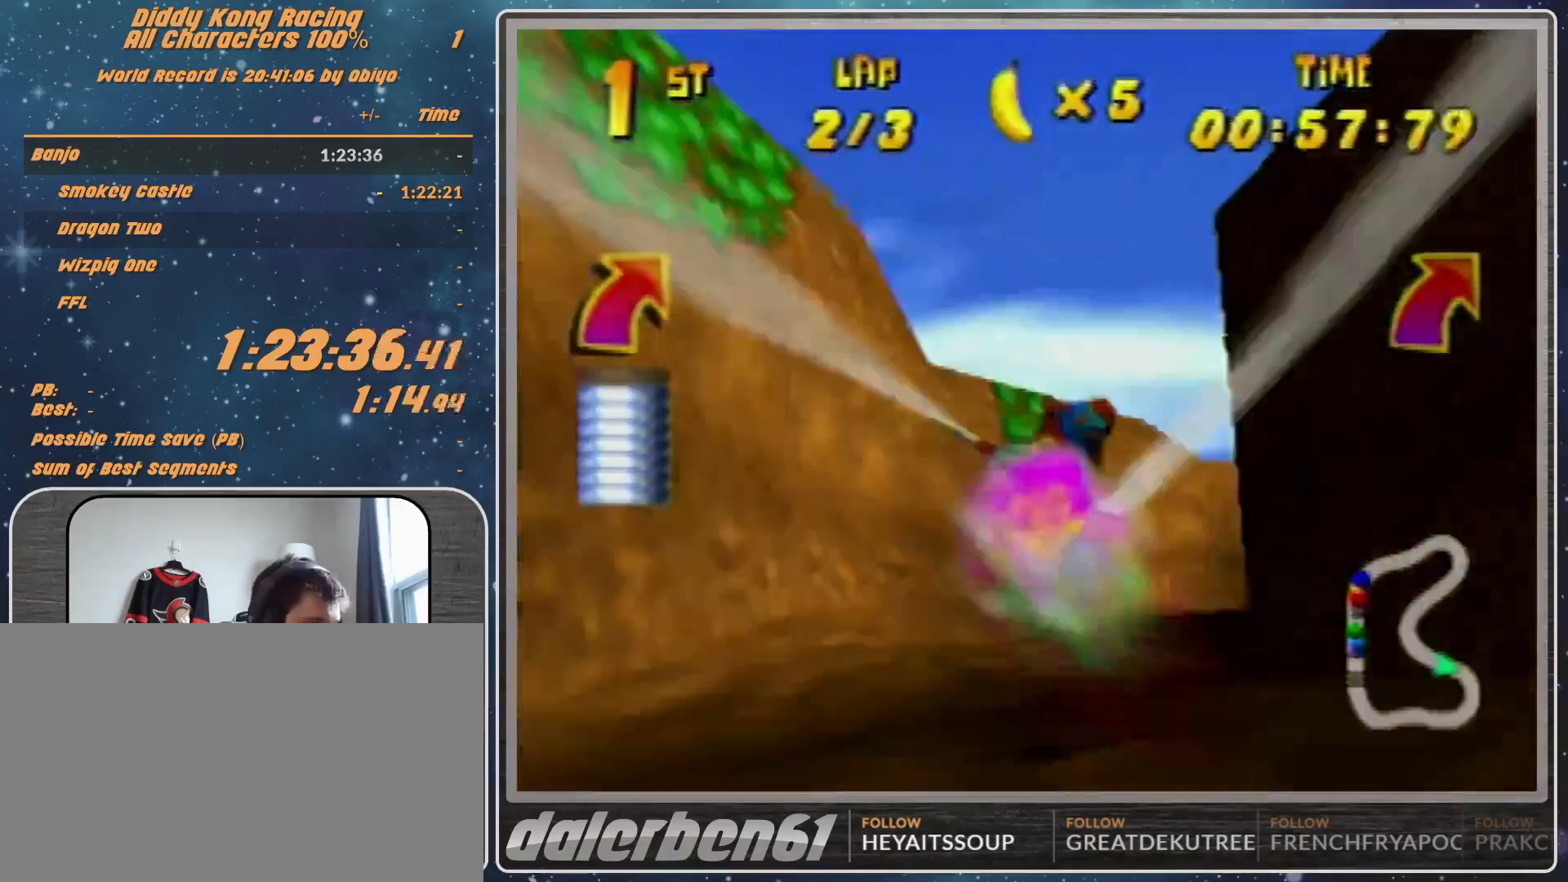
{"buttons": ["A", "R1"], "left_stick": "center", "events": [[467, "left_stick", "center"]]}
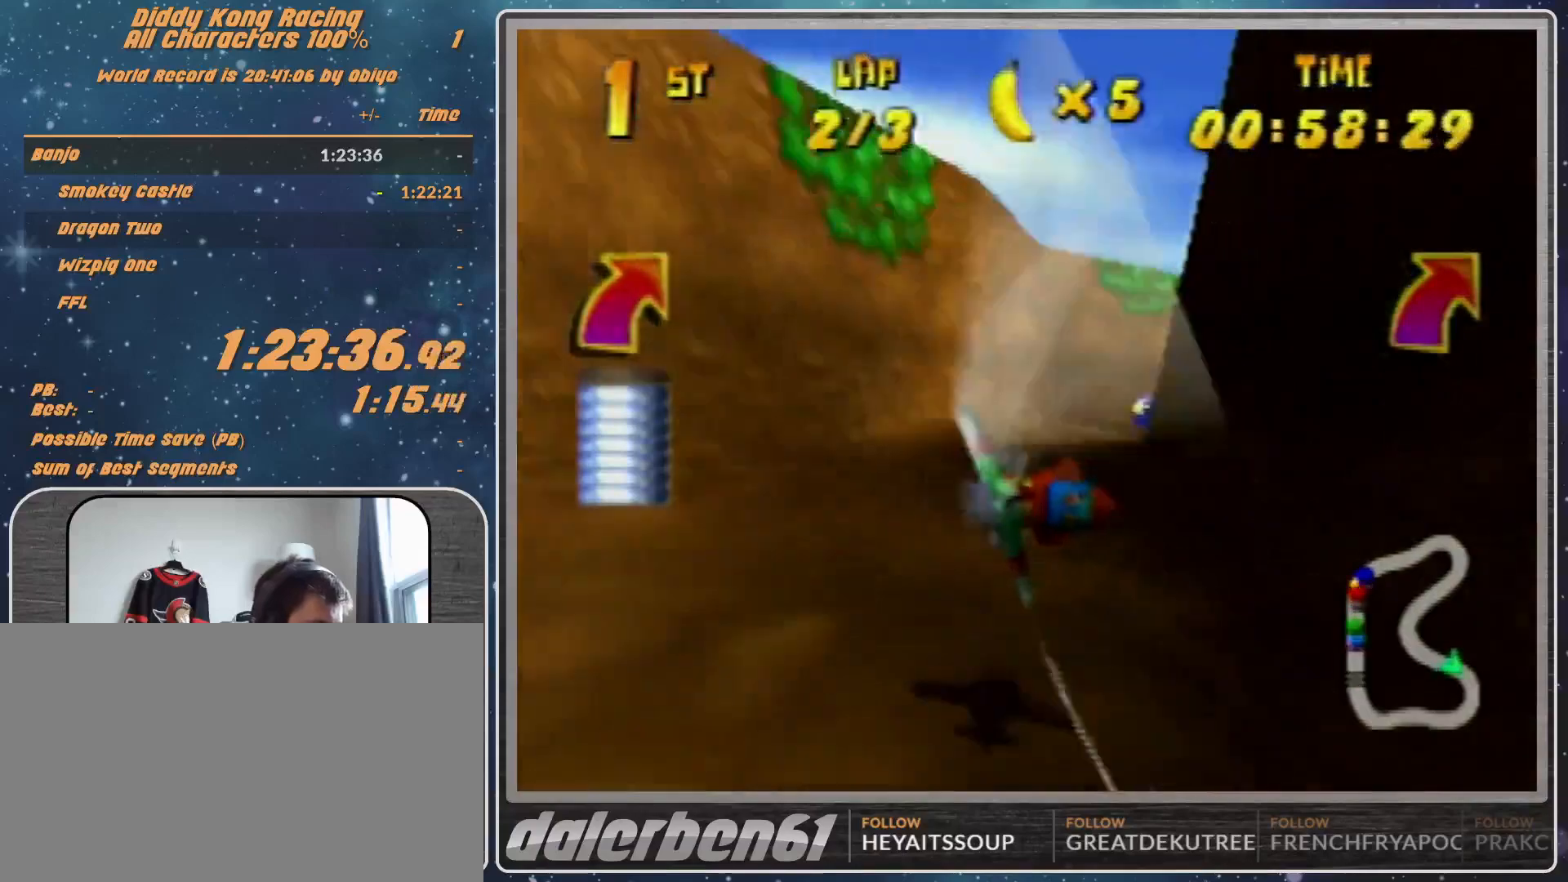
{"buttons": ["A", "R1"], "left_stick": "right", "events": [[67, "left_stick", "left"], [267, "left_stick", "right"]]}
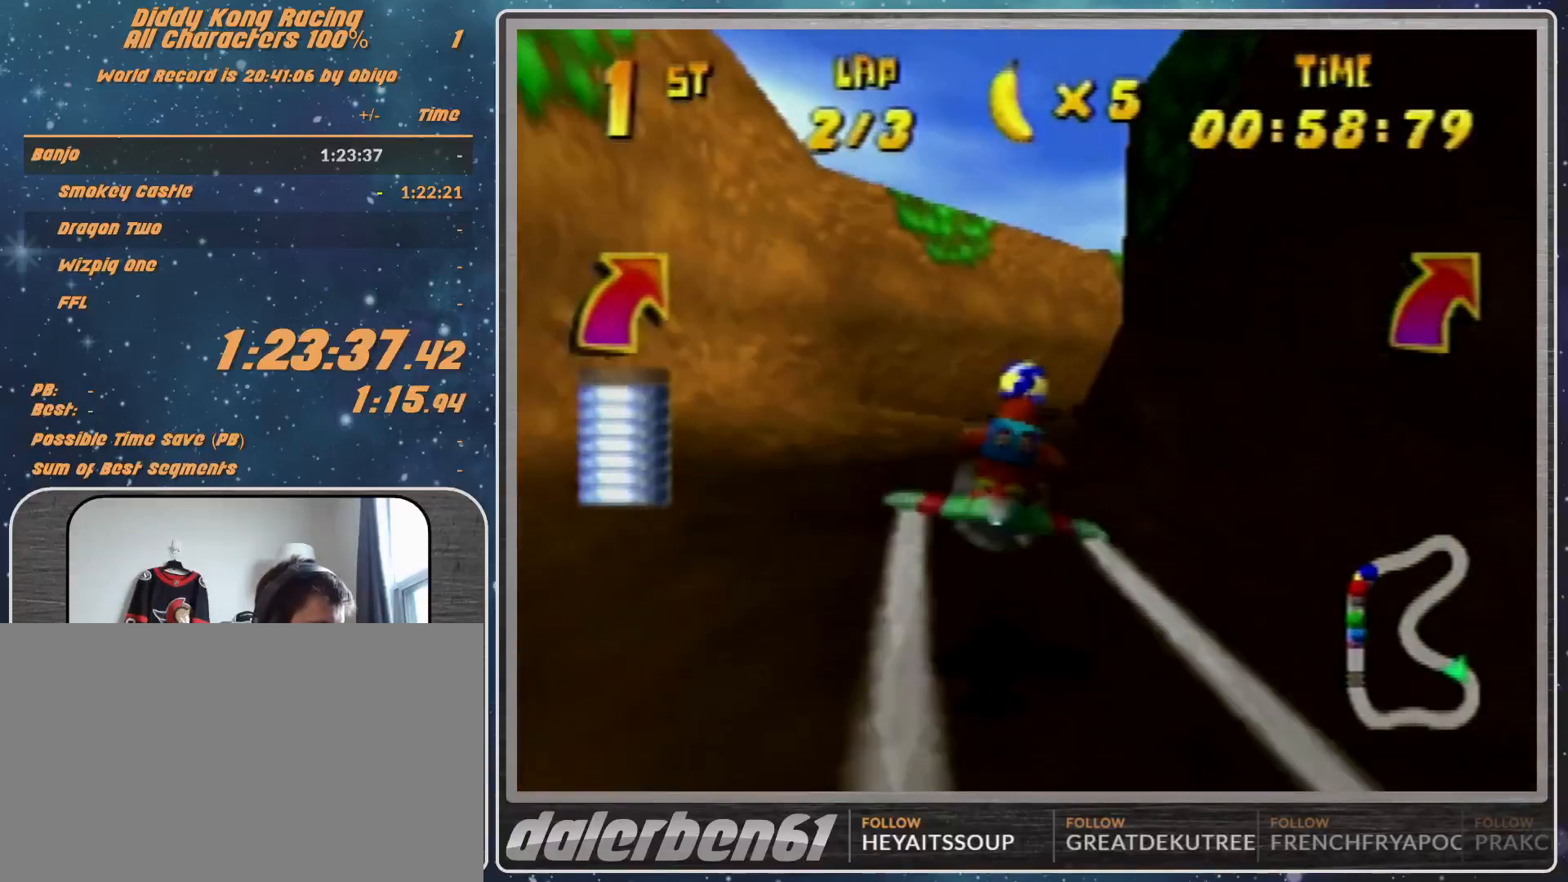
{"buttons": ["R1"], "left_stick": "center", "events": [[67, "left_stick", "center"], [100, "A", "up"], [367, "Z", "down"], [400, "Z", "up"]]}
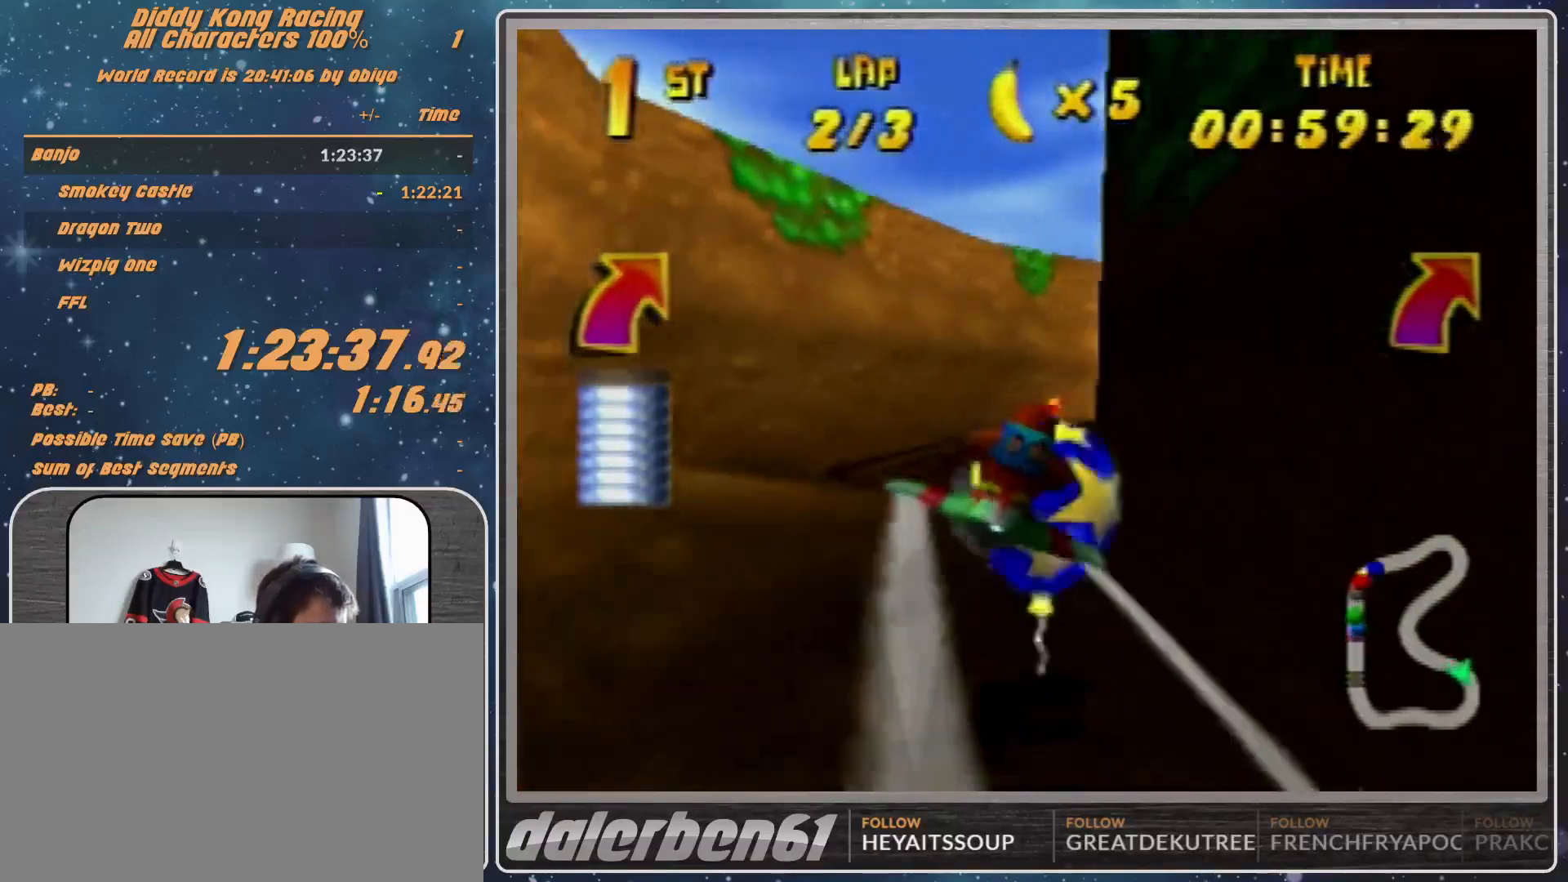
{"buttons": ["R1"], "left_stick": "right", "events": [[133, "left_stick", "right"], [367, "left_stick", "up-right"], [500, "left_stick", "right"]]}
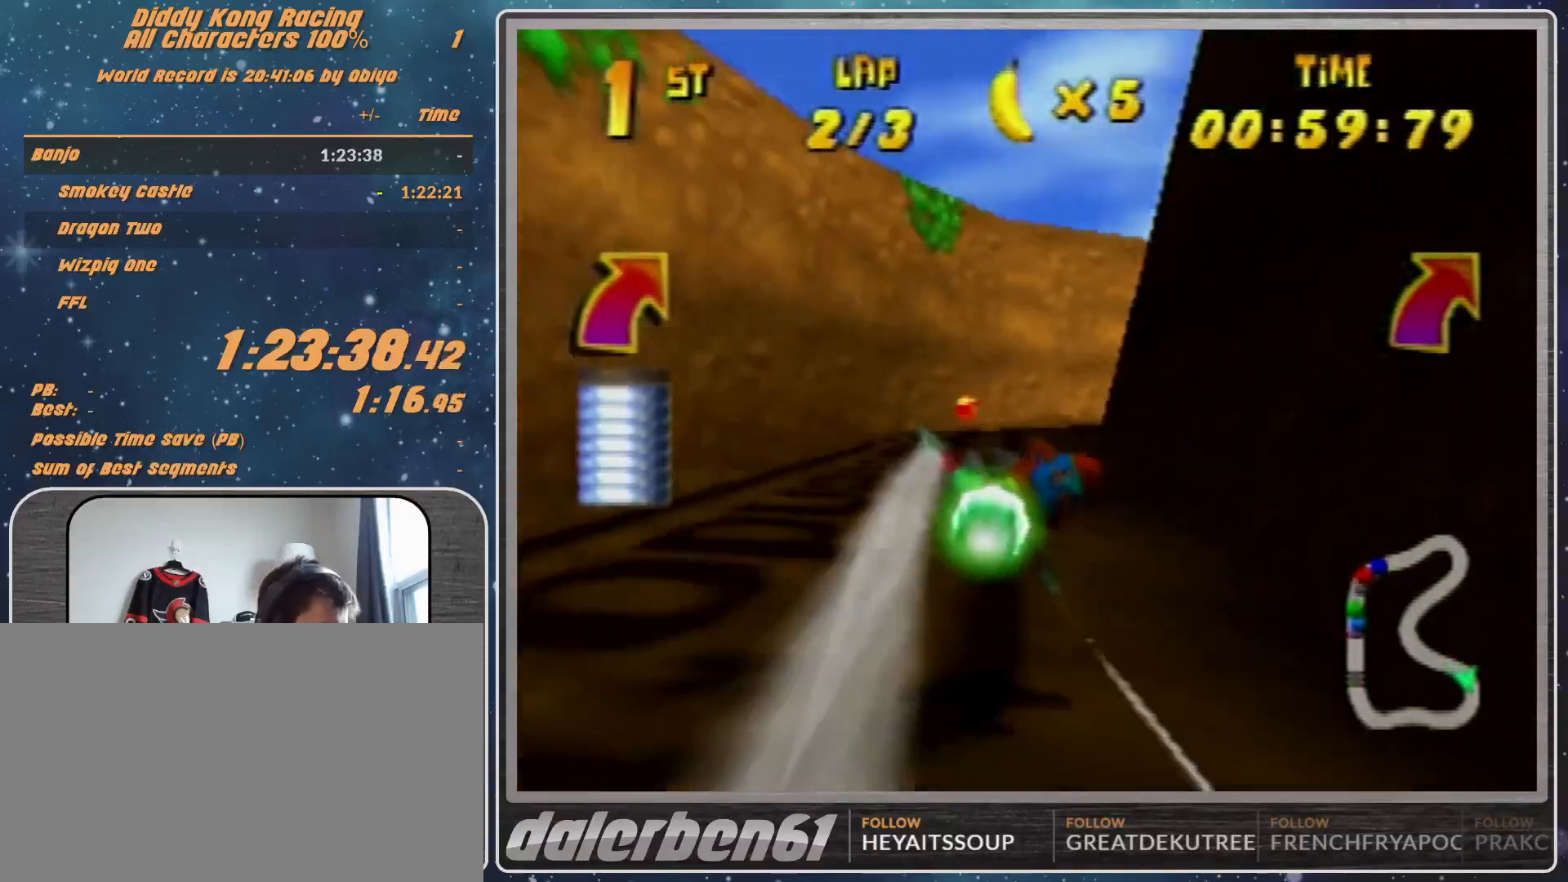
{"buttons": ["R1"], "left_stick": "right", "events": []}
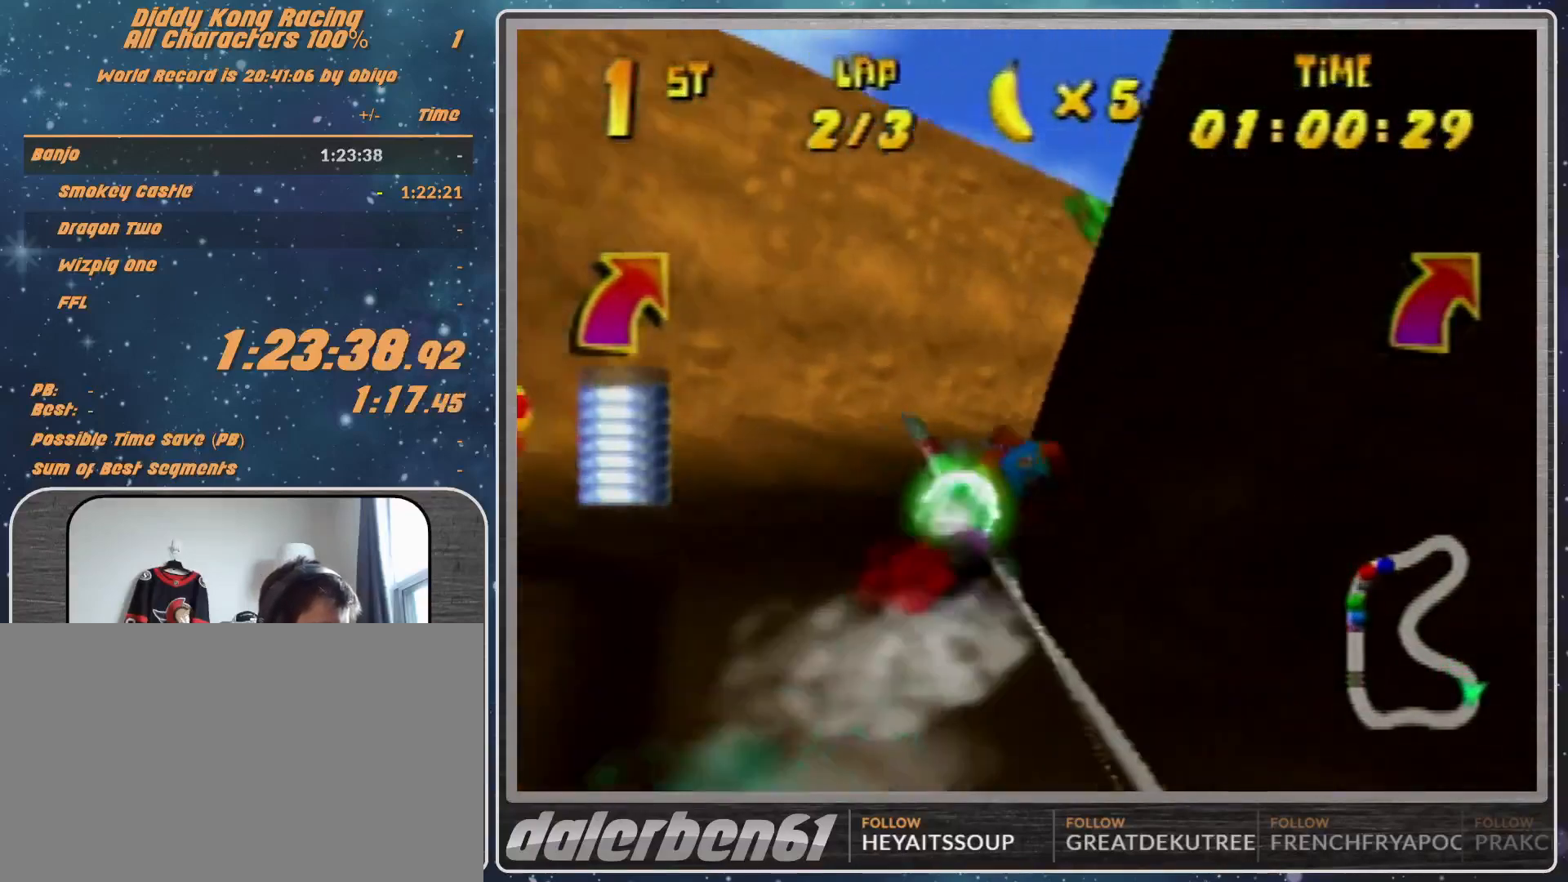
{"buttons": ["R1"], "left_stick": "right", "events": []}
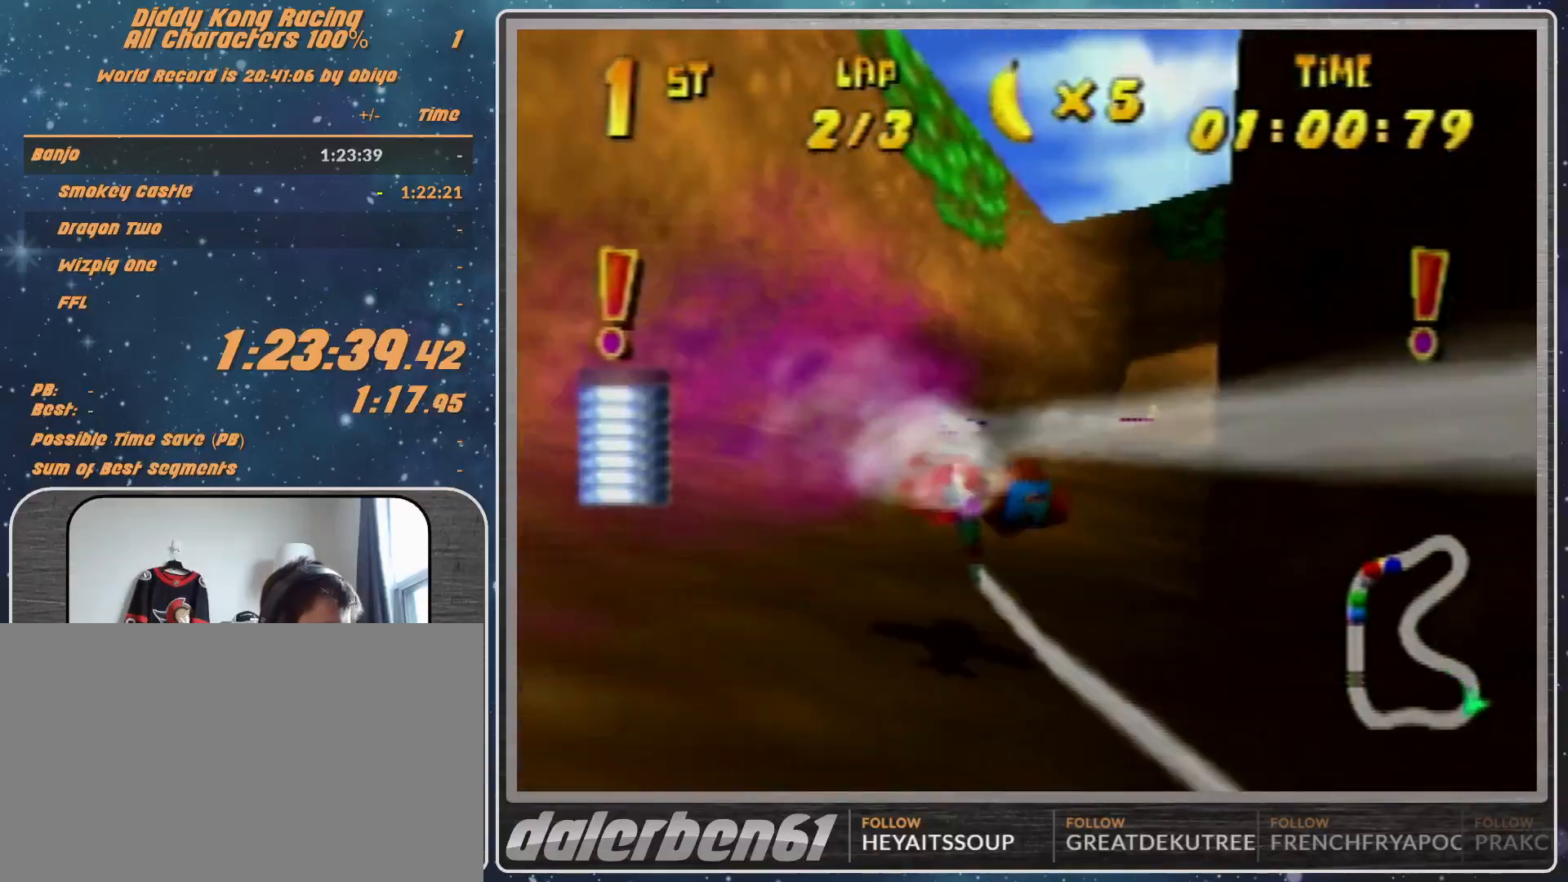
{"buttons": [], "left_stick": "right", "events": [[167, "R1", "up"], [200, "R1", "down"], [500, "R1", "up"]]}
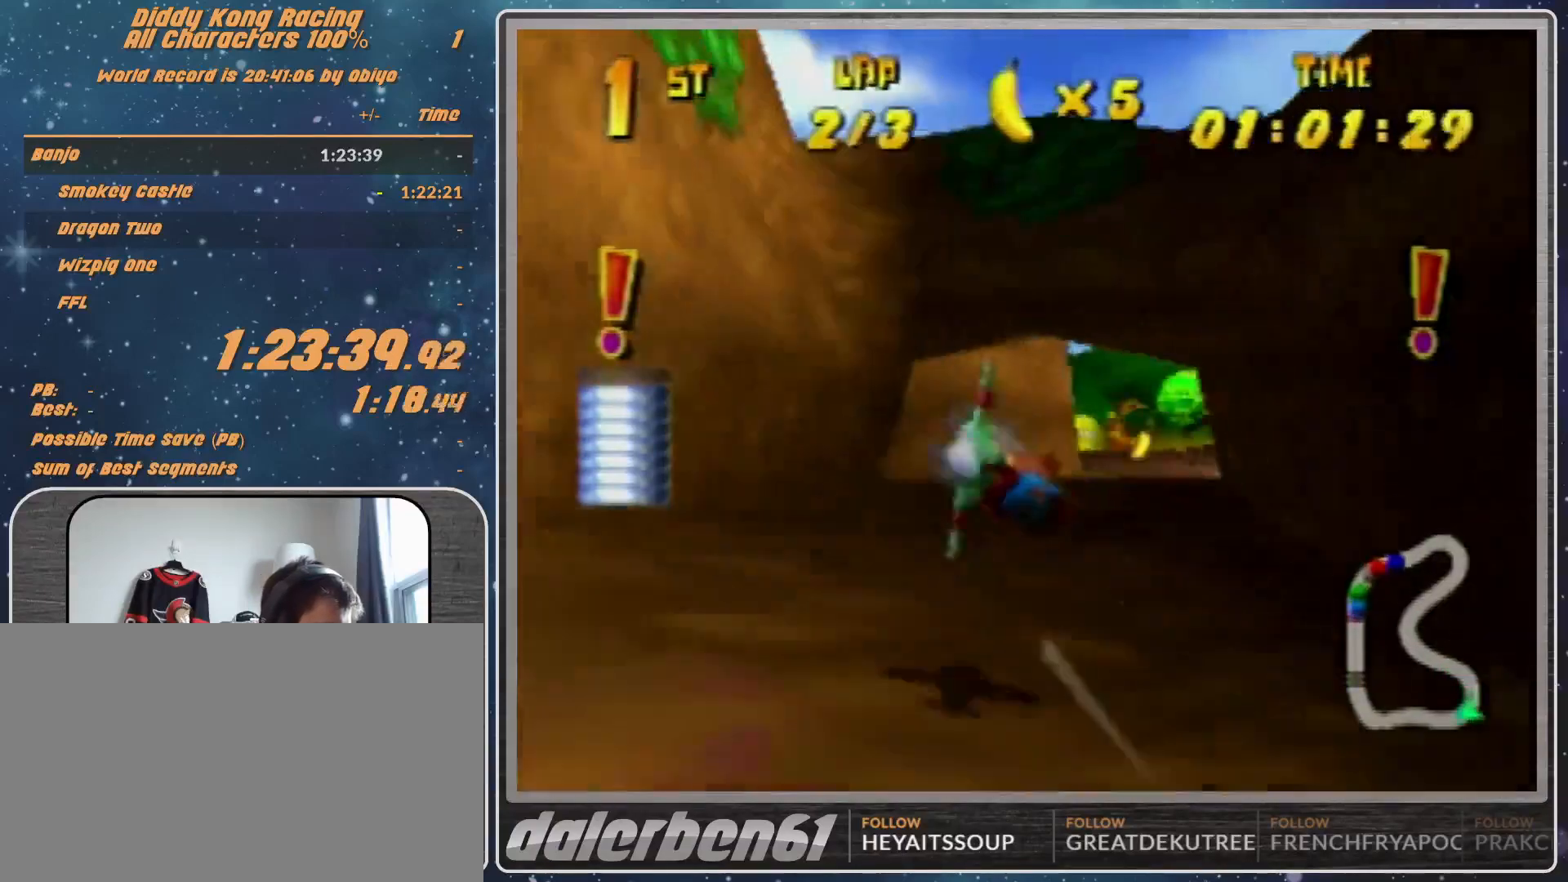
{"buttons": [], "left_stick": "right", "events": [[100, "left_stick", "center"], [267, "R1", "down"], [267, "left_stick", "left"], [367, "R1", "up"], [467, "left_stick", "right"]]}
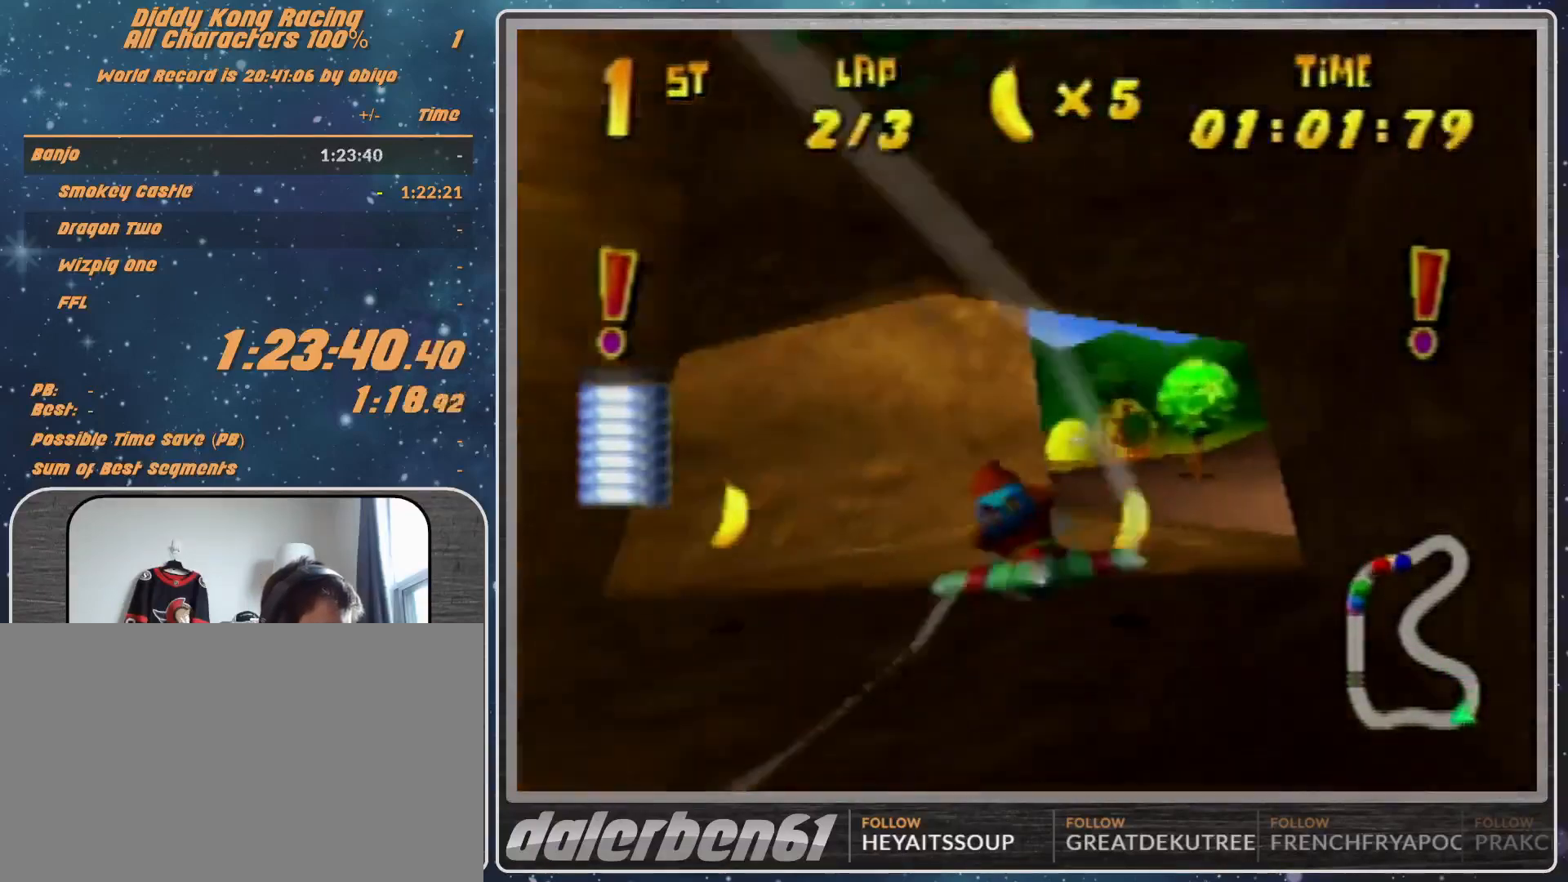
{"buttons": ["R1"], "left_stick": "right", "events": [[67, "R1", "down"], [333, "left_stick", "center"], [467, "left_stick", "right"]]}
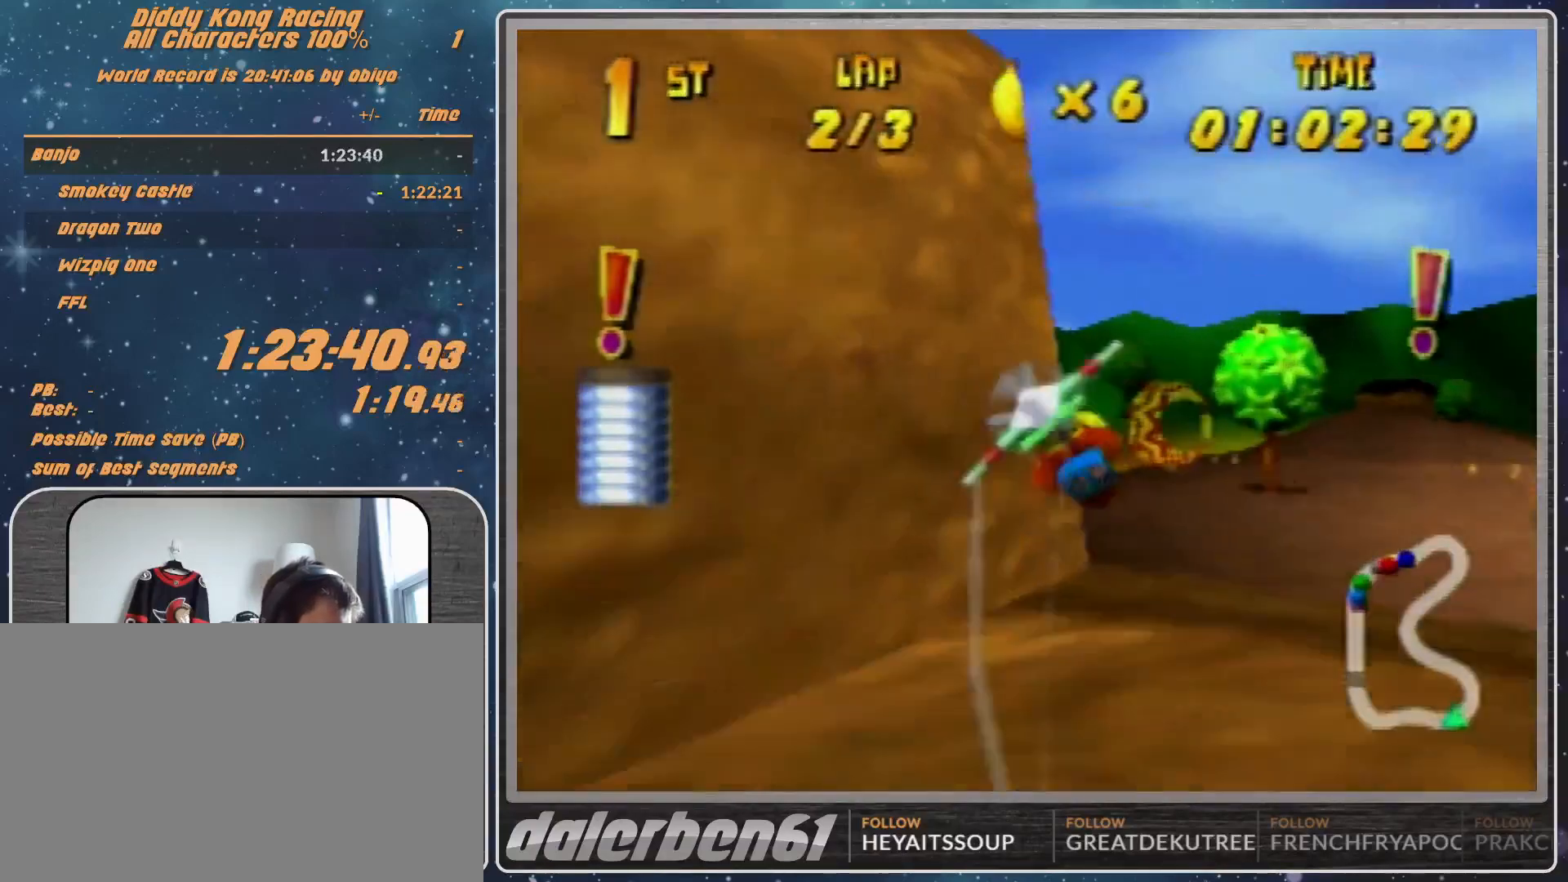
{"buttons": ["R1"], "left_stick": "right", "events": []}
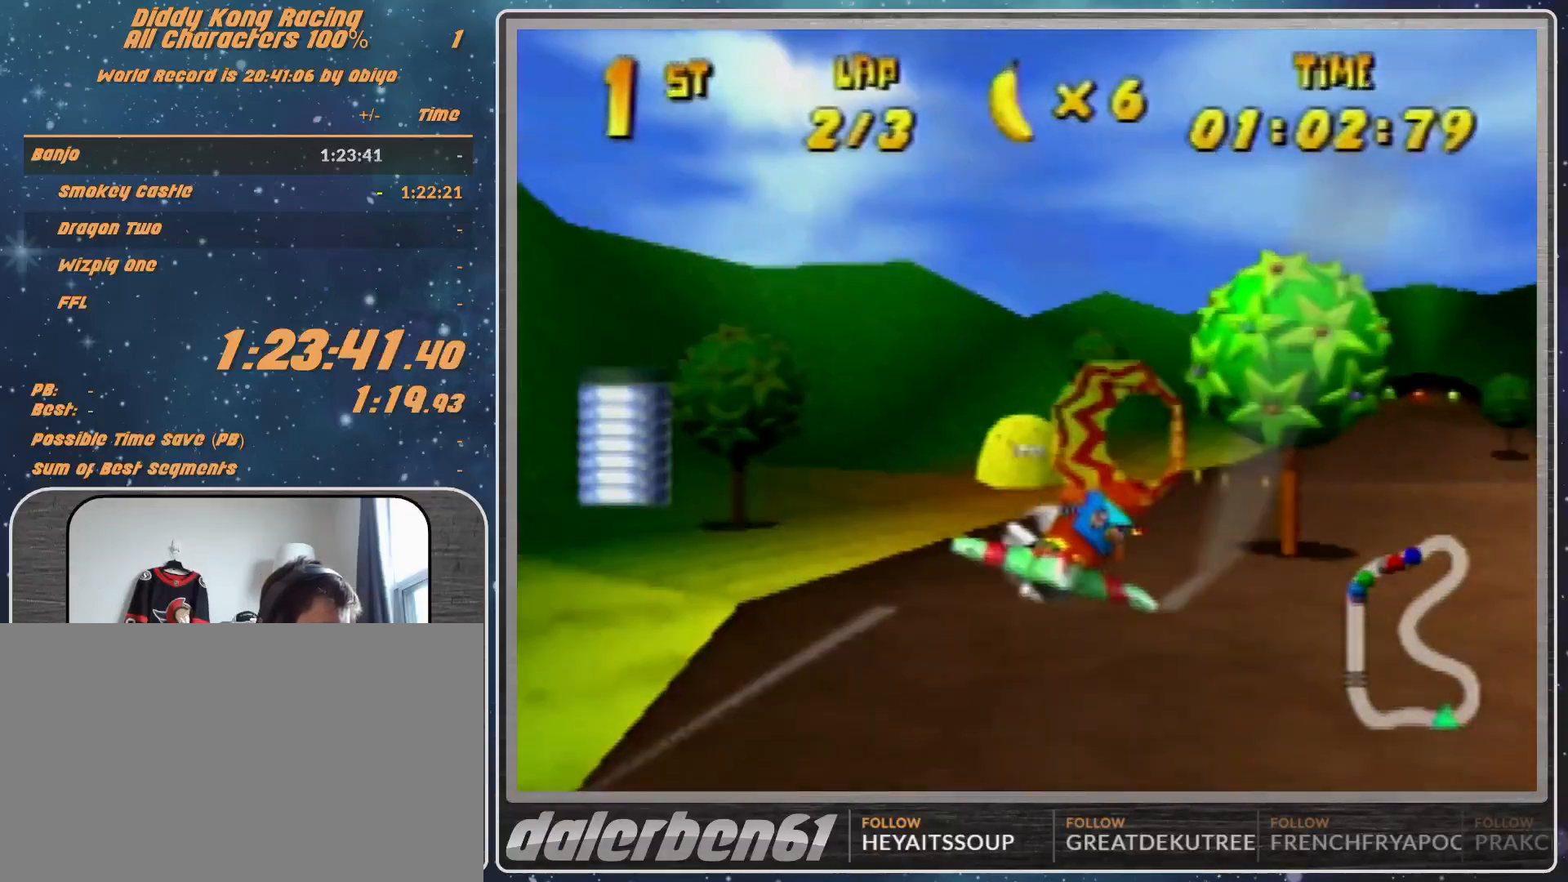
{"buttons": ["R1"], "left_stick": "center", "events": [[100, "B", "down"], [233, "B", "up"], [367, "left_stick", "center"]]}
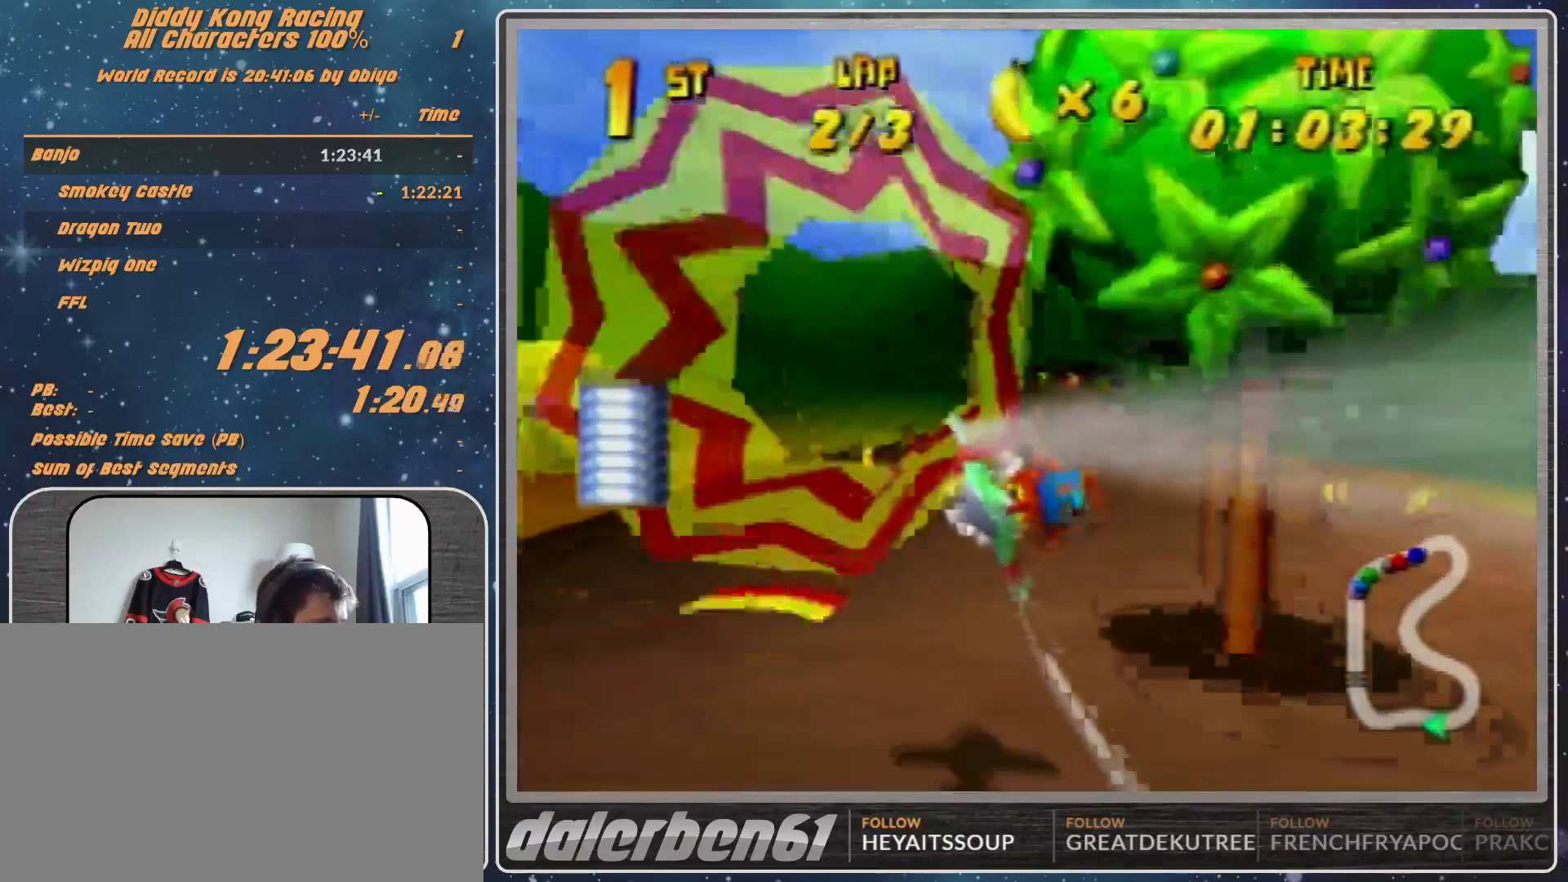
{"buttons": ["R1"], "left_stick": "center", "events": [[333, "left_stick", "down-left"], [467, "left_stick", "center"]]}
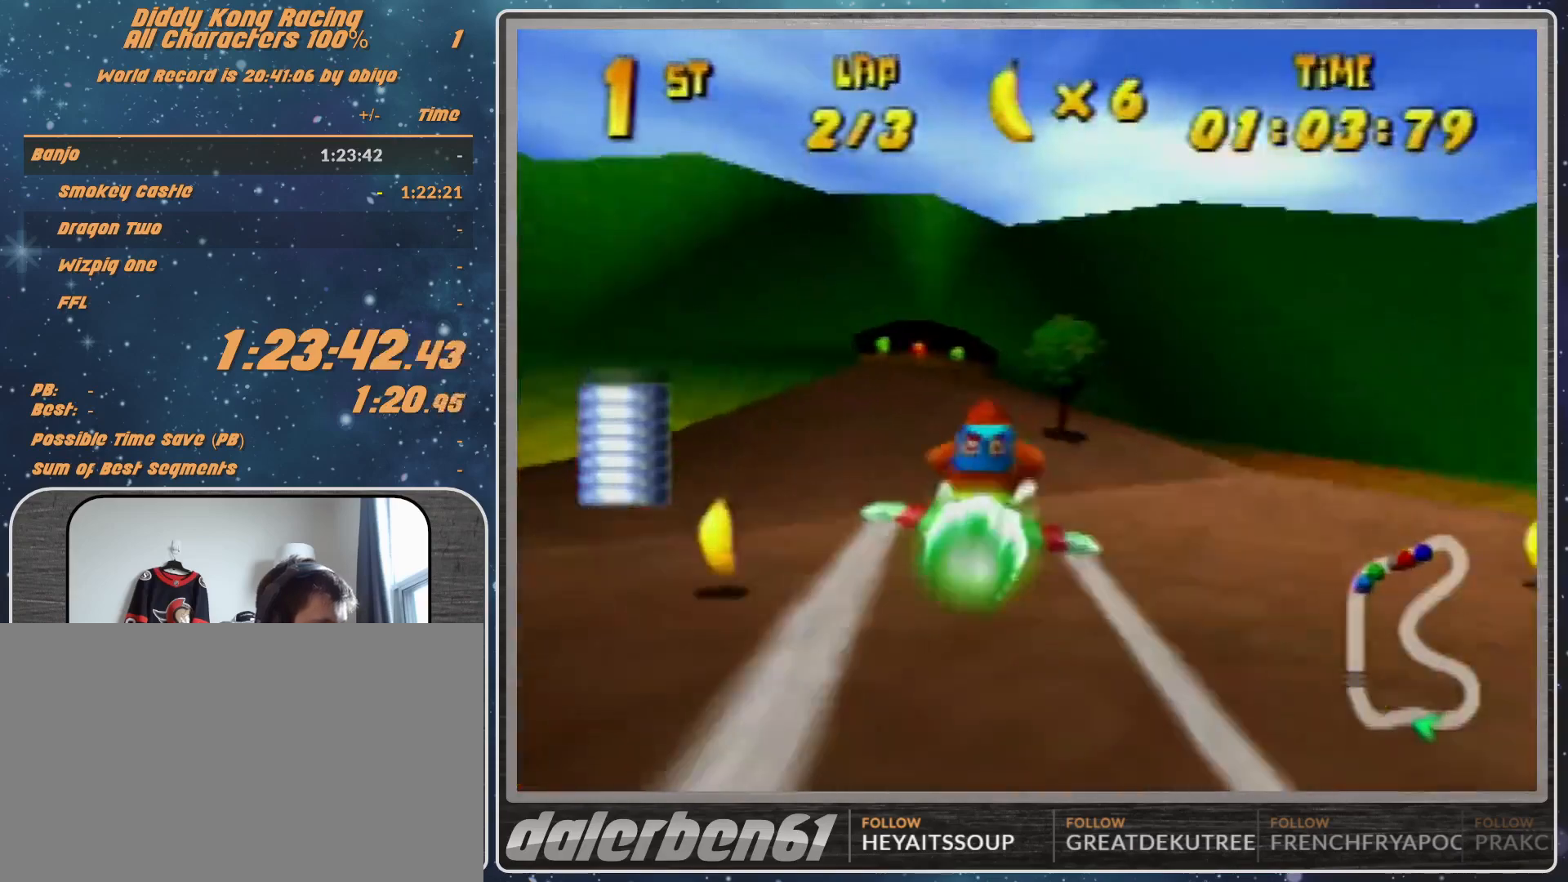
{"buttons": [], "left_stick": "left", "events": [[67, "left_stick", "left"], [167, "R1", "up"], [267, "left_stick", "center"], [333, "R1", "down"], [367, "left_stick", "left"], [467, "R1", "up"]]}
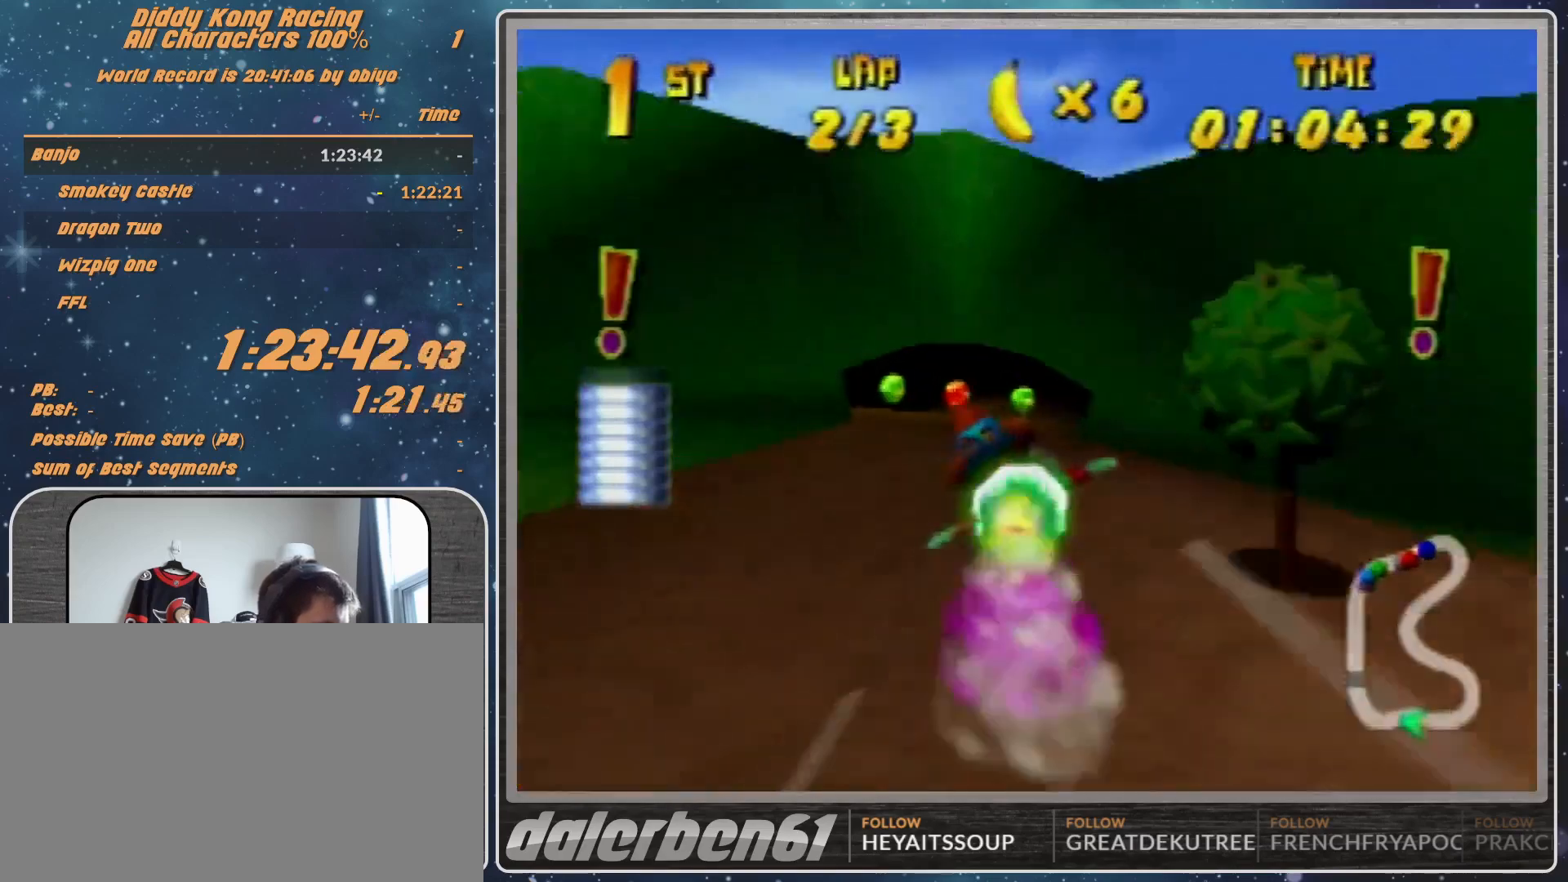
{"buttons": ["R1"], "left_stick": "center", "events": [[133, "R1", "down"], [367, "left_stick", "center"]]}
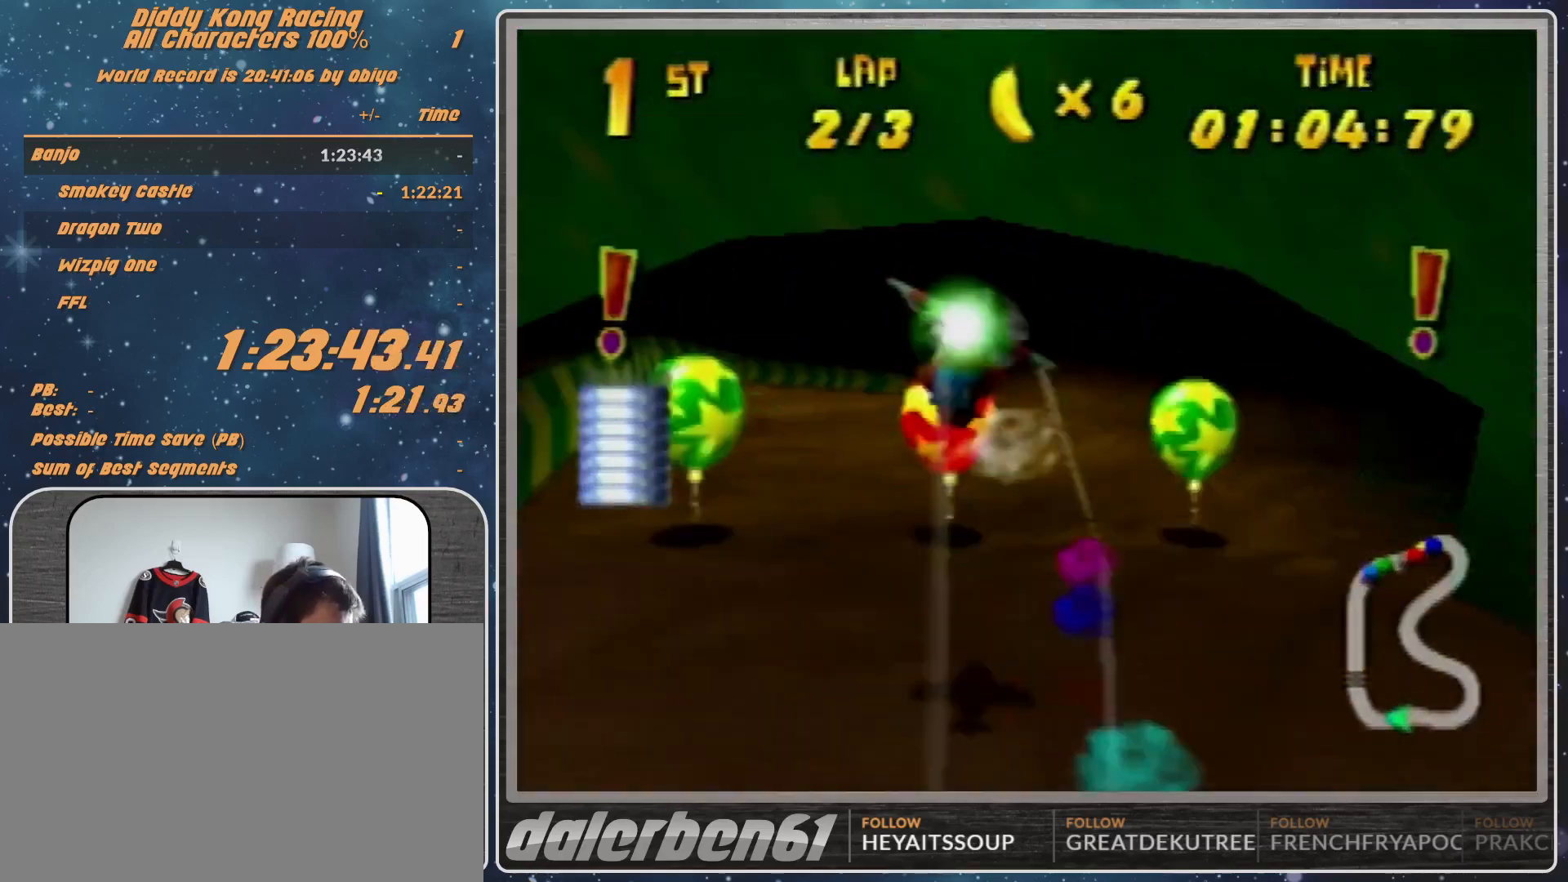
{"buttons": ["B", "R1"], "left_stick": "right", "events": [[133, "left_stick", "right"], [467, "B", "down"]]}
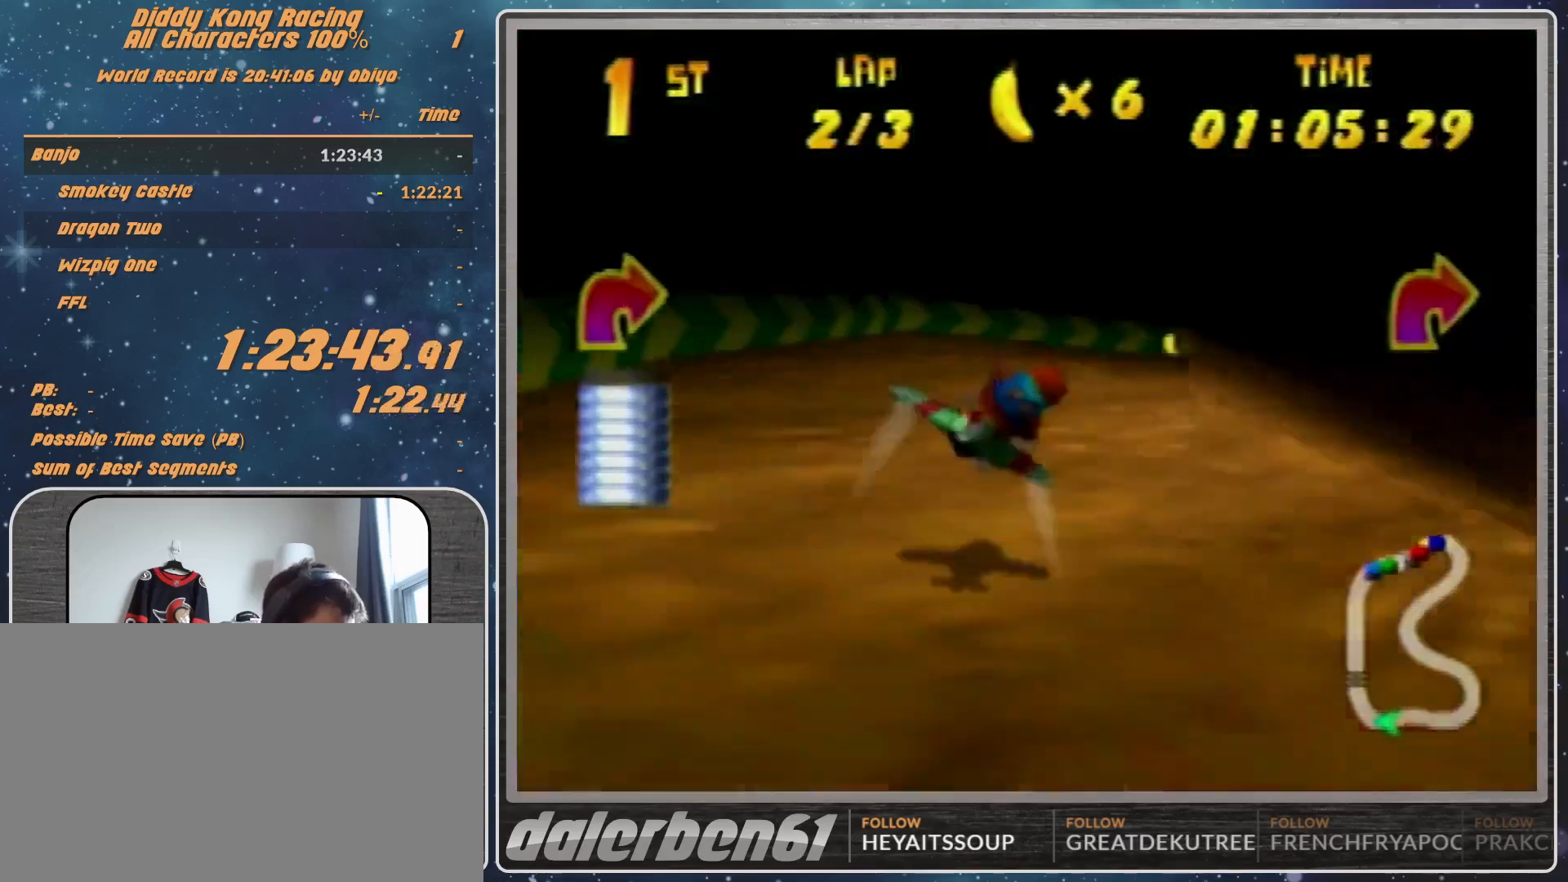
{"buttons": ["R1"], "left_stick": "up-right", "events": [[67, "B", "up"], [67, "left_stick", "up-right"]]}
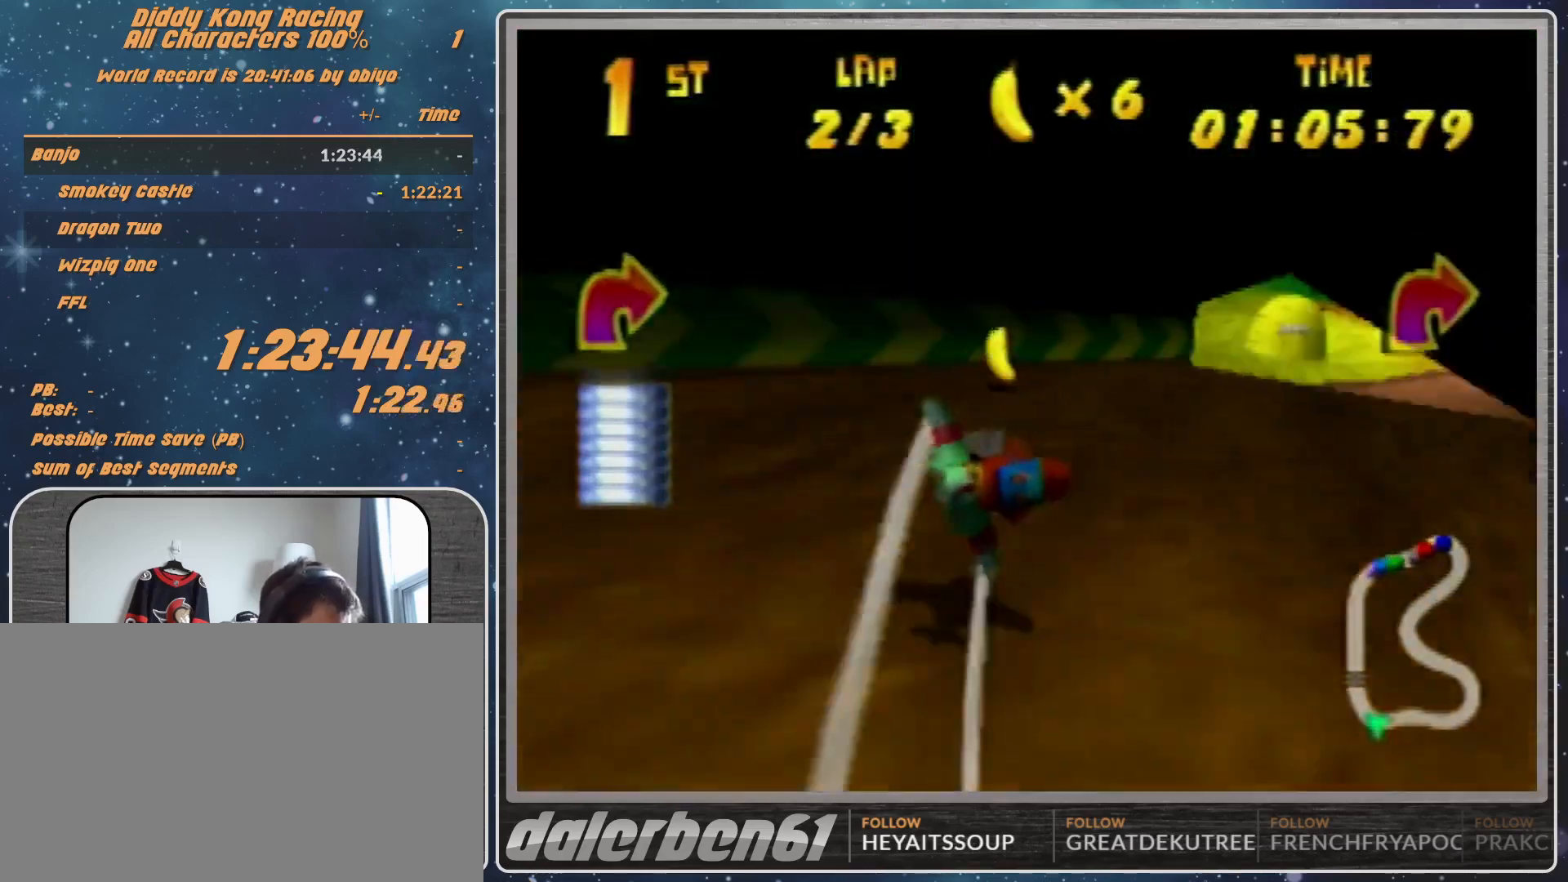
{"buttons": ["R1"], "left_stick": "up-right", "events": []}